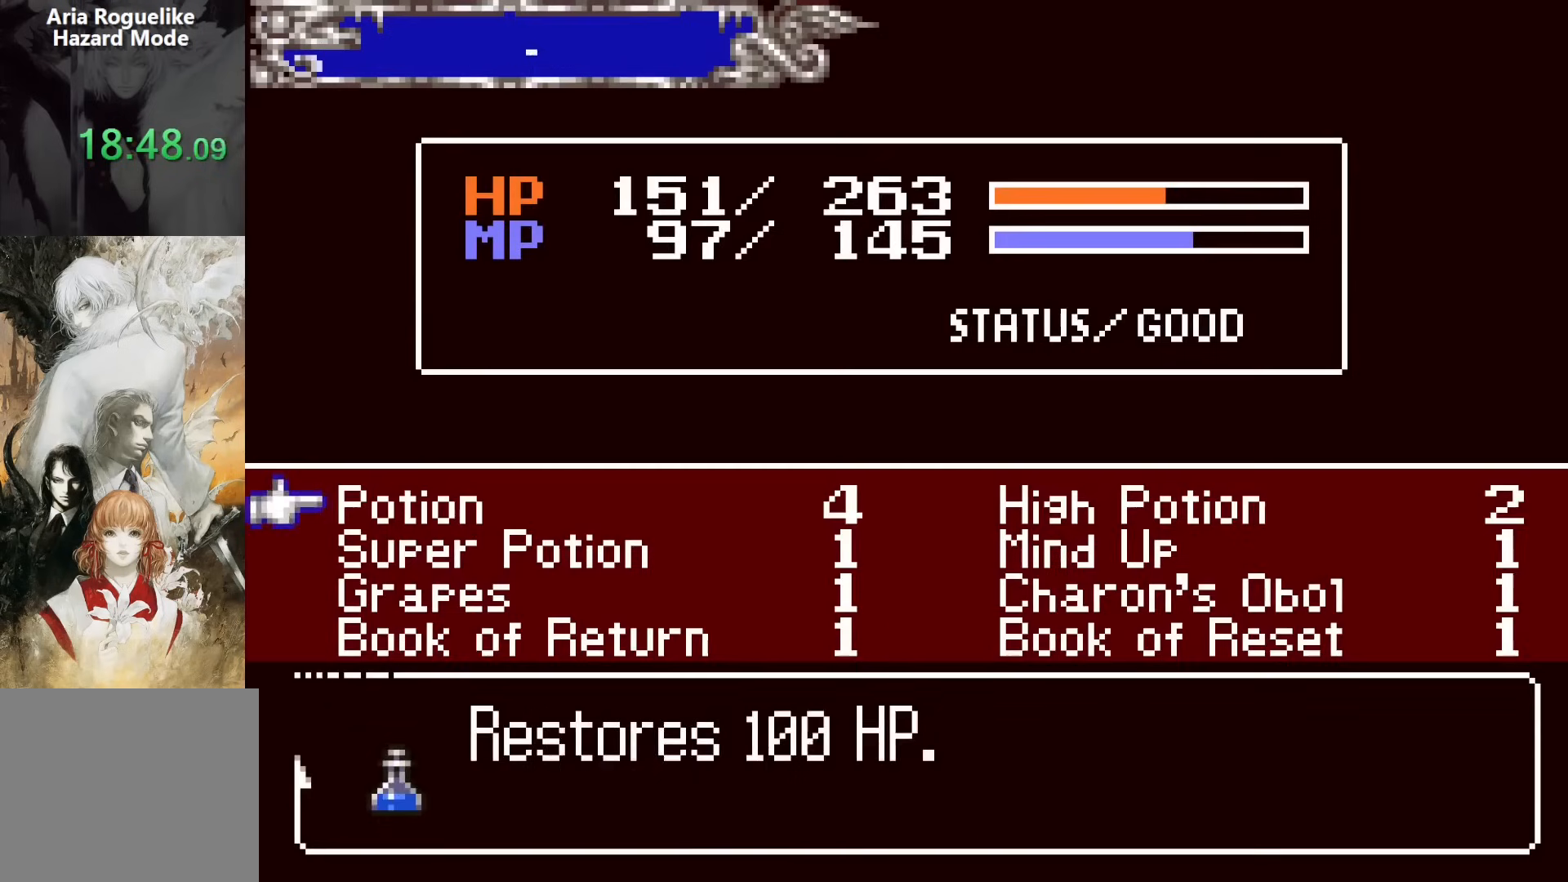
Gameplay with a controller (PlayStation layout); each line is a JSON object with the inputs held at the frame after it. "events" lists button and stick changes between this image and that frame as [ms after this image, input, new state], when the widget could be followed in between. Not read: L1 L3 R1 R3 left_stick right_stick.
{"buttons": [], "events": []}
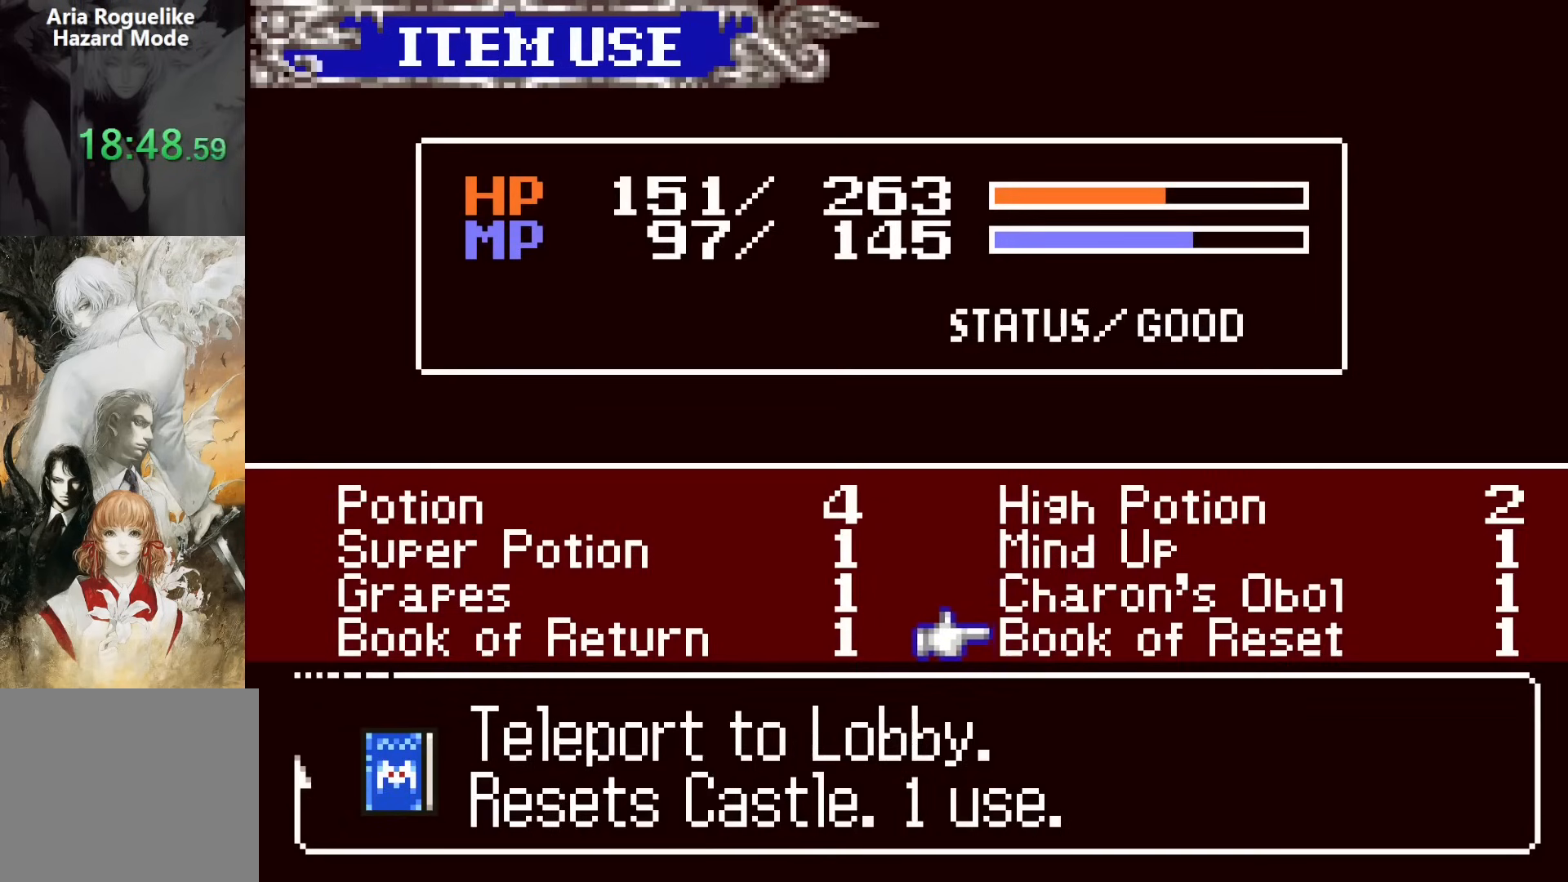
{"buttons": ["CROSS"], "events": [[67, "DPAD_LEFT", "down"], [167, "DPAD_LEFT", "up"], [450, "CROSS", "down"]]}
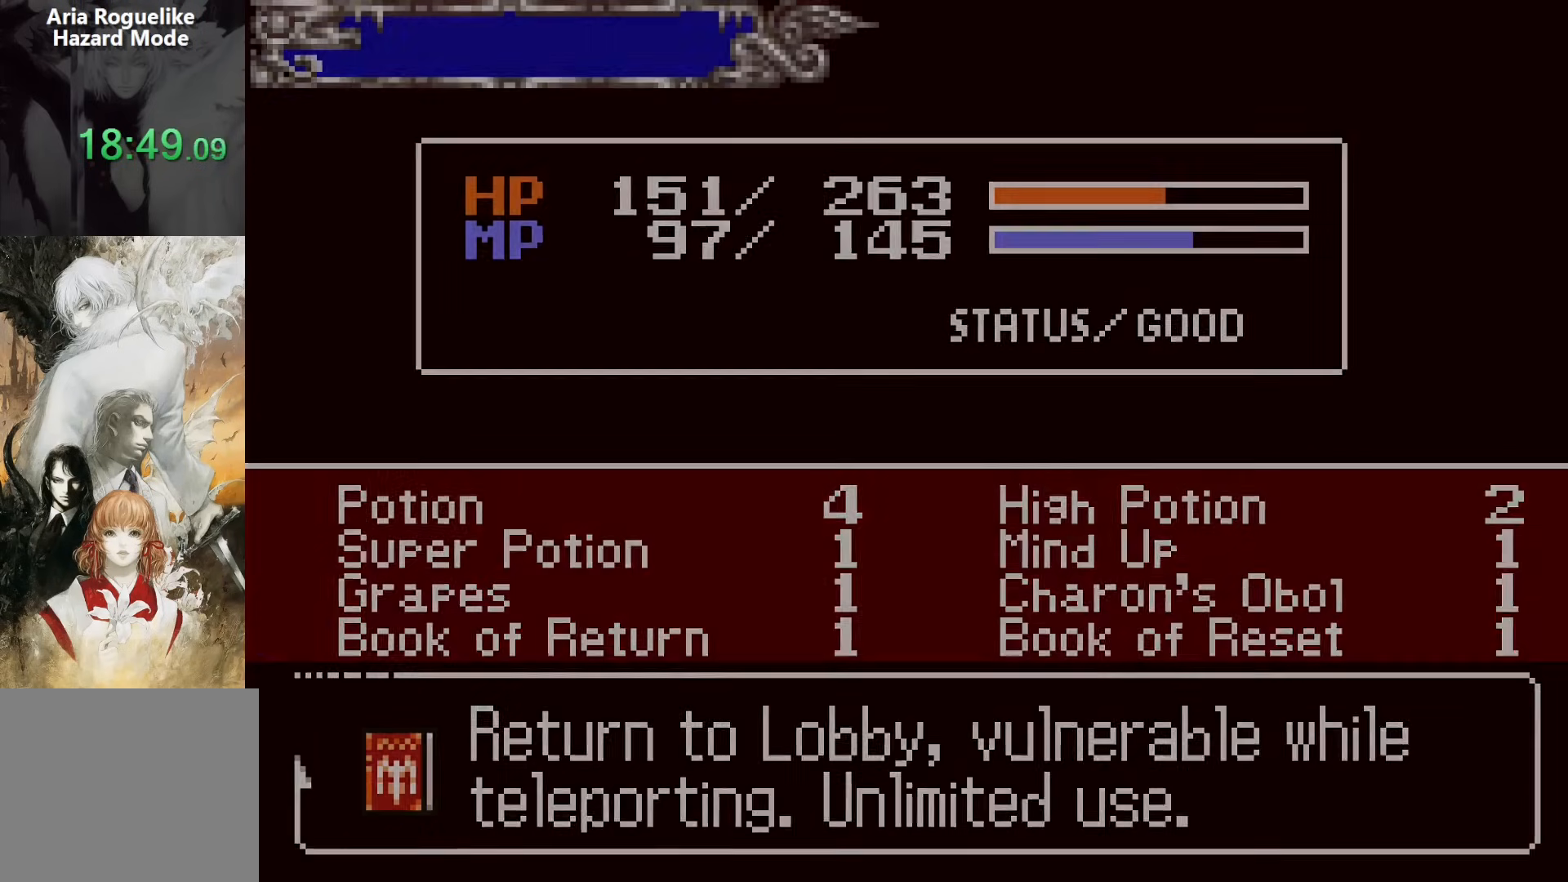
{"buttons": [], "events": [[50, "CROSS", "up"]]}
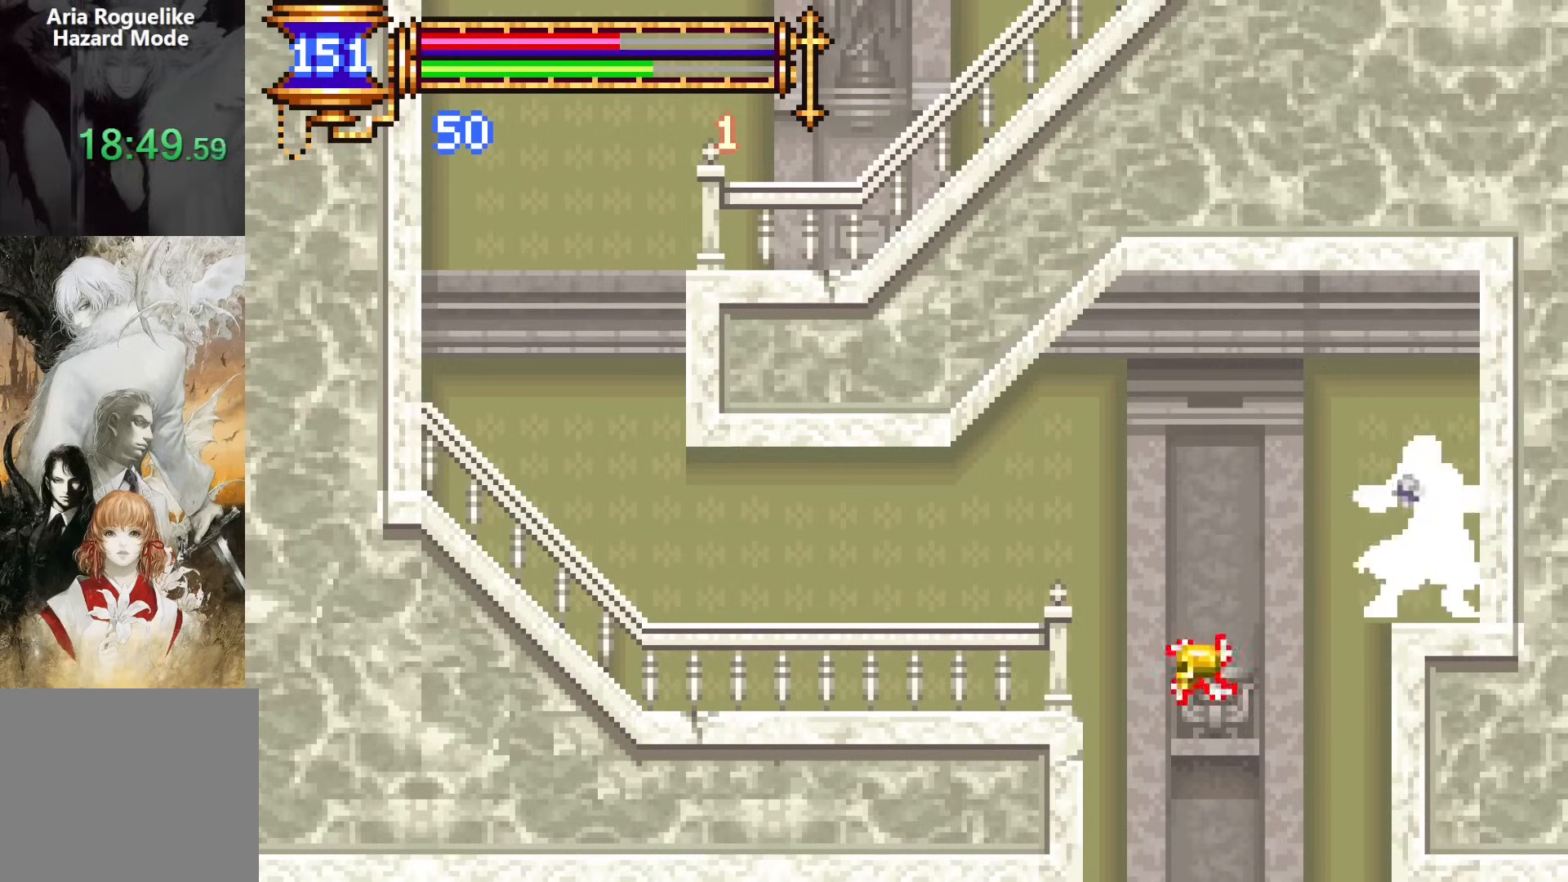
{"buttons": [], "events": []}
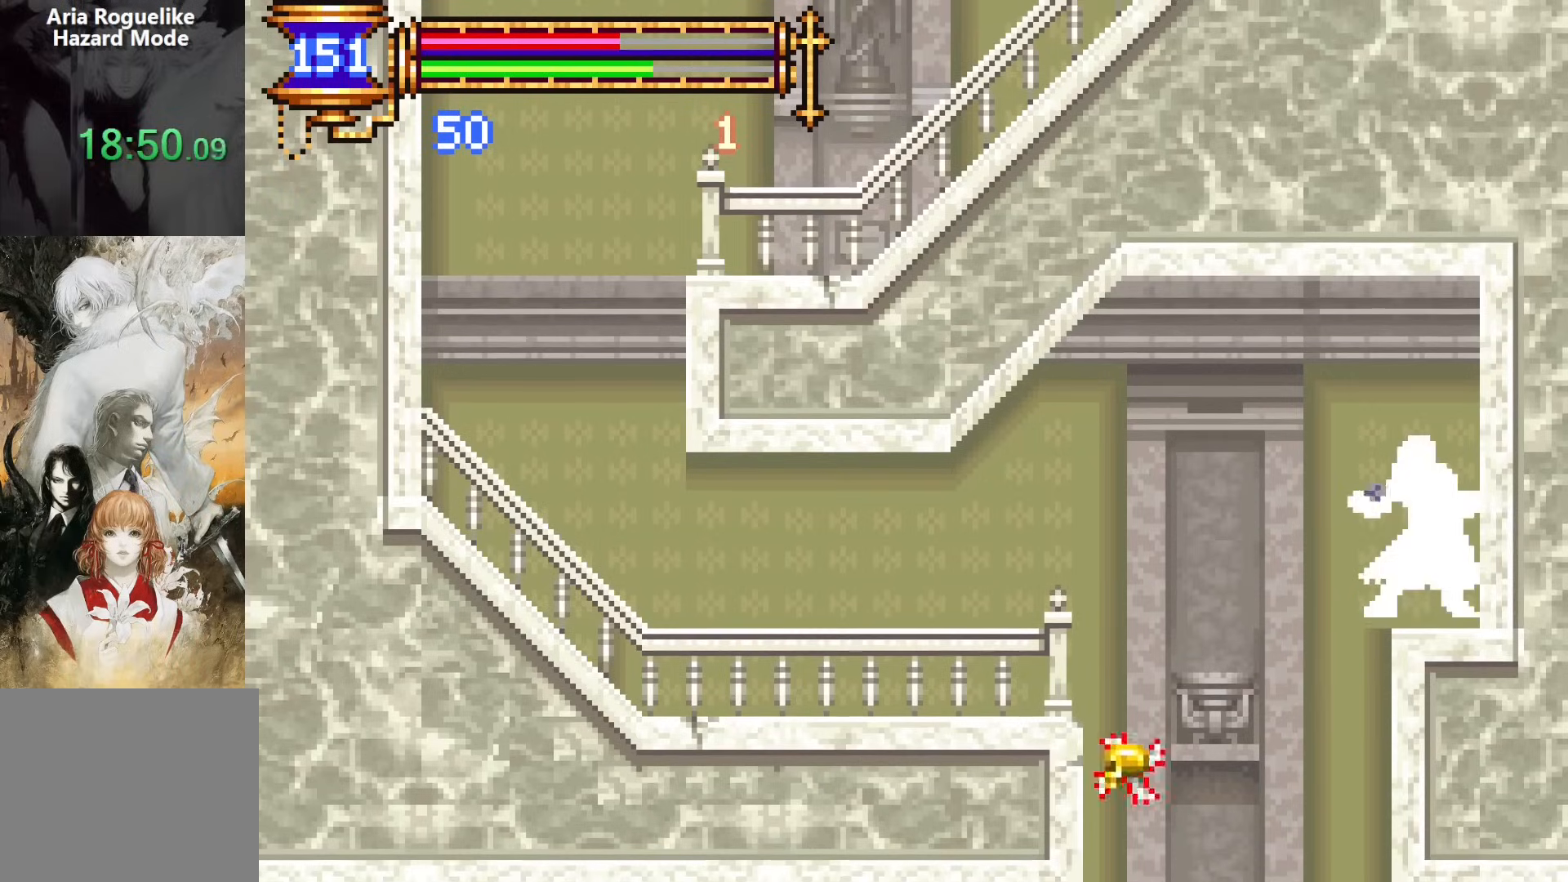
{"buttons": [], "events": []}
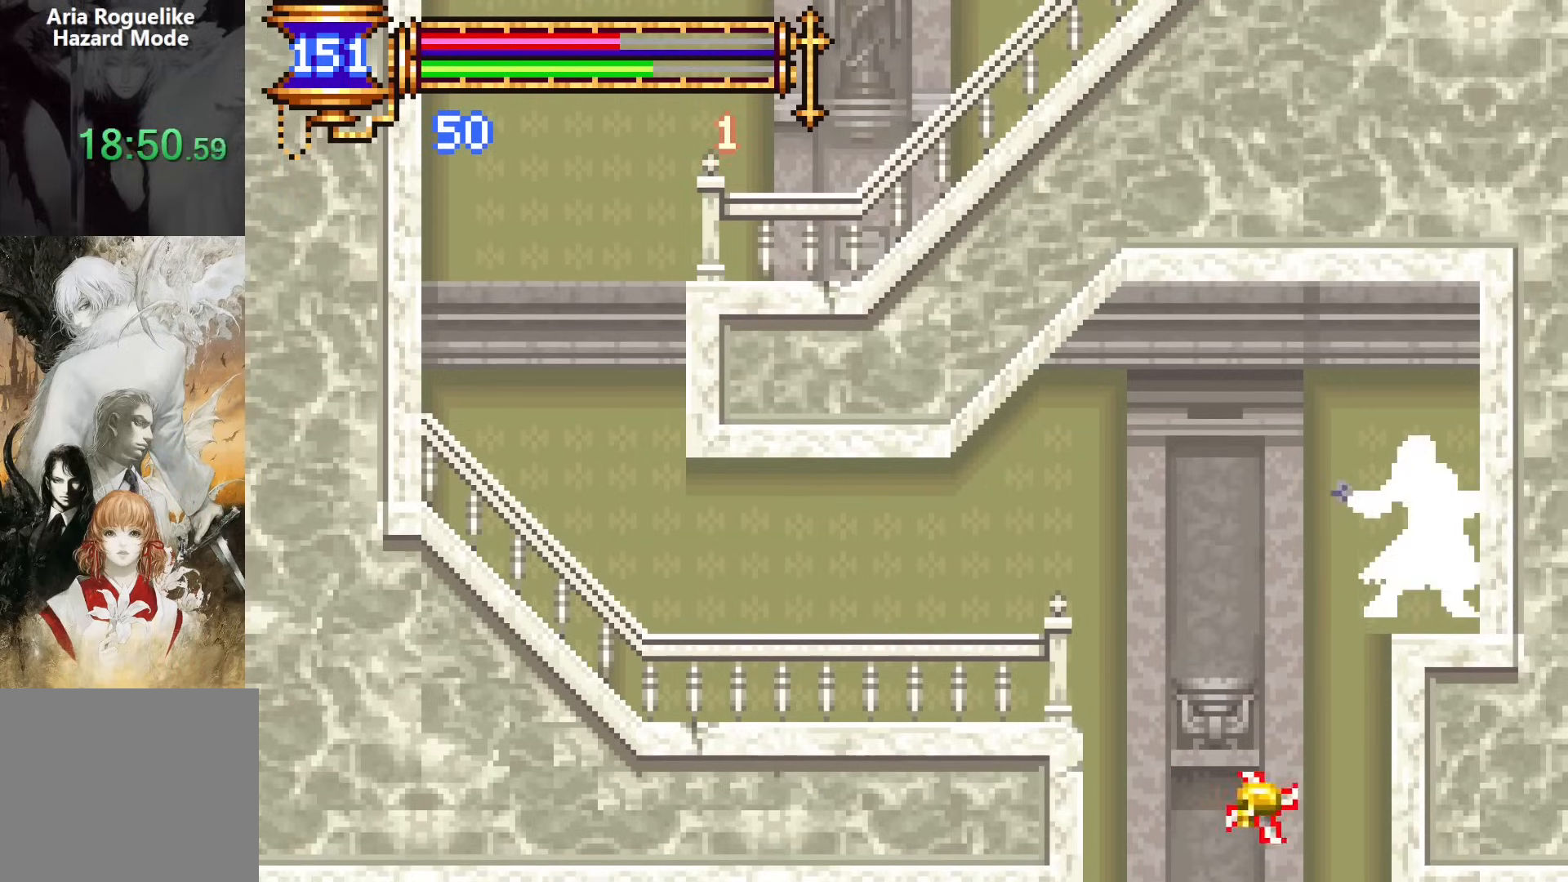
{"buttons": [], "events": []}
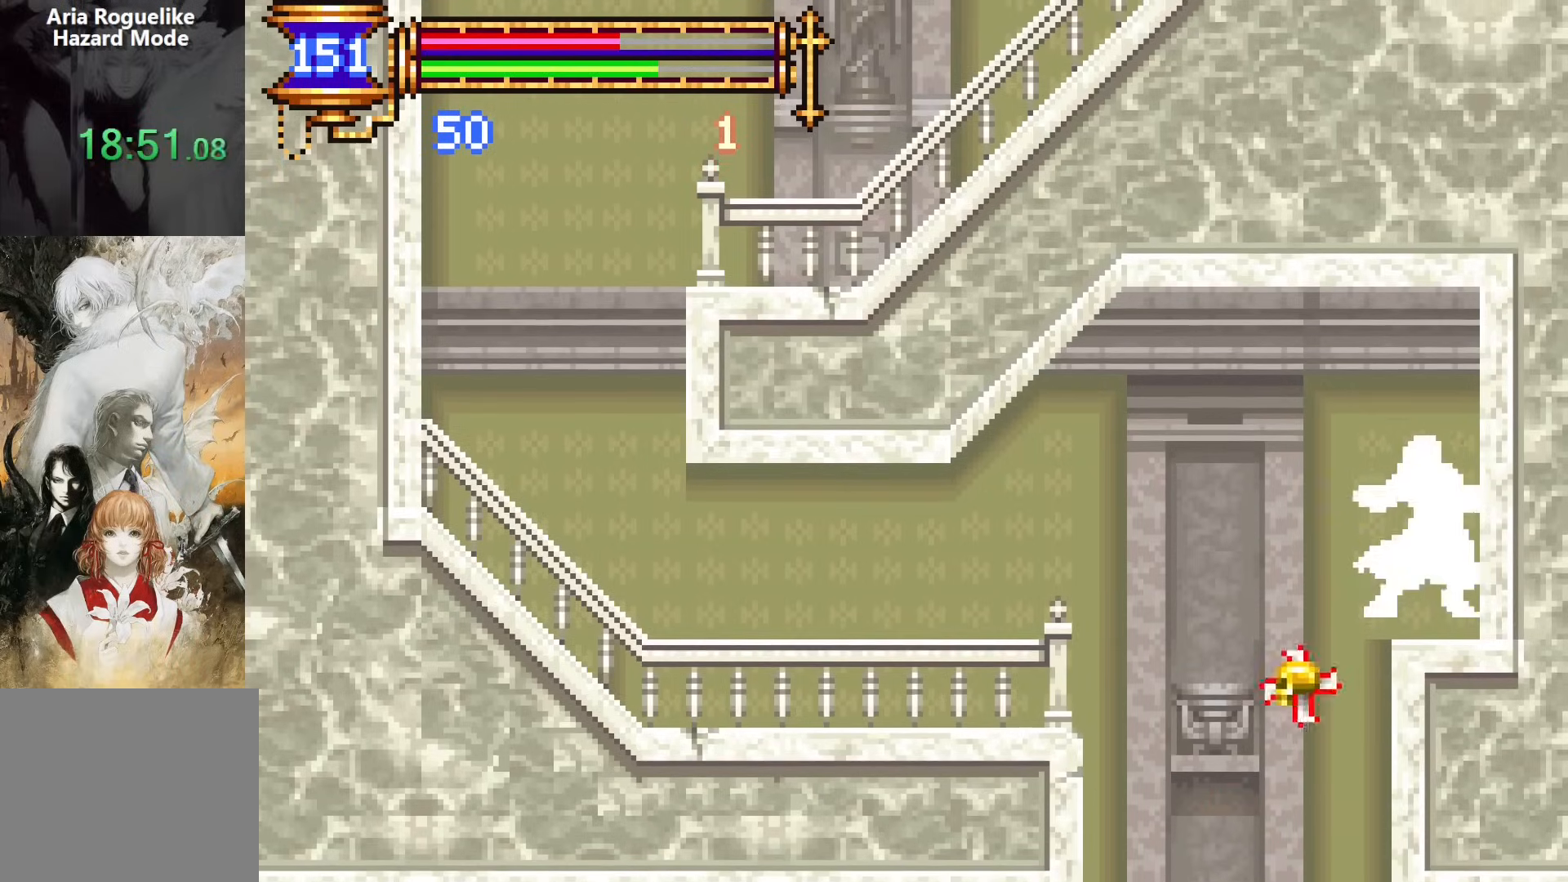
{"buttons": [], "events": []}
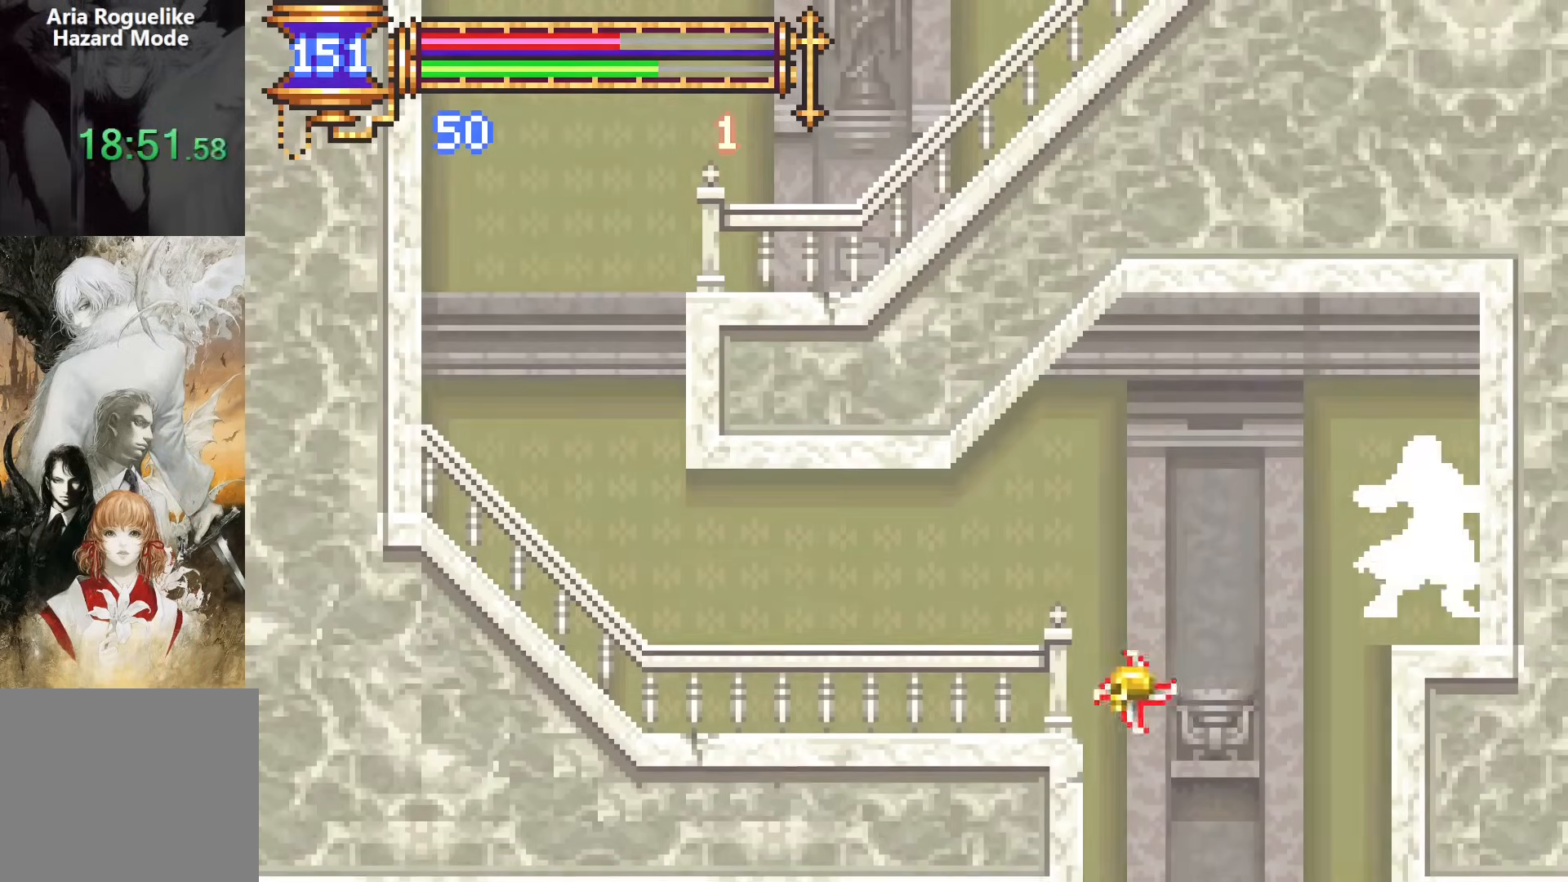
{"buttons": [], "events": []}
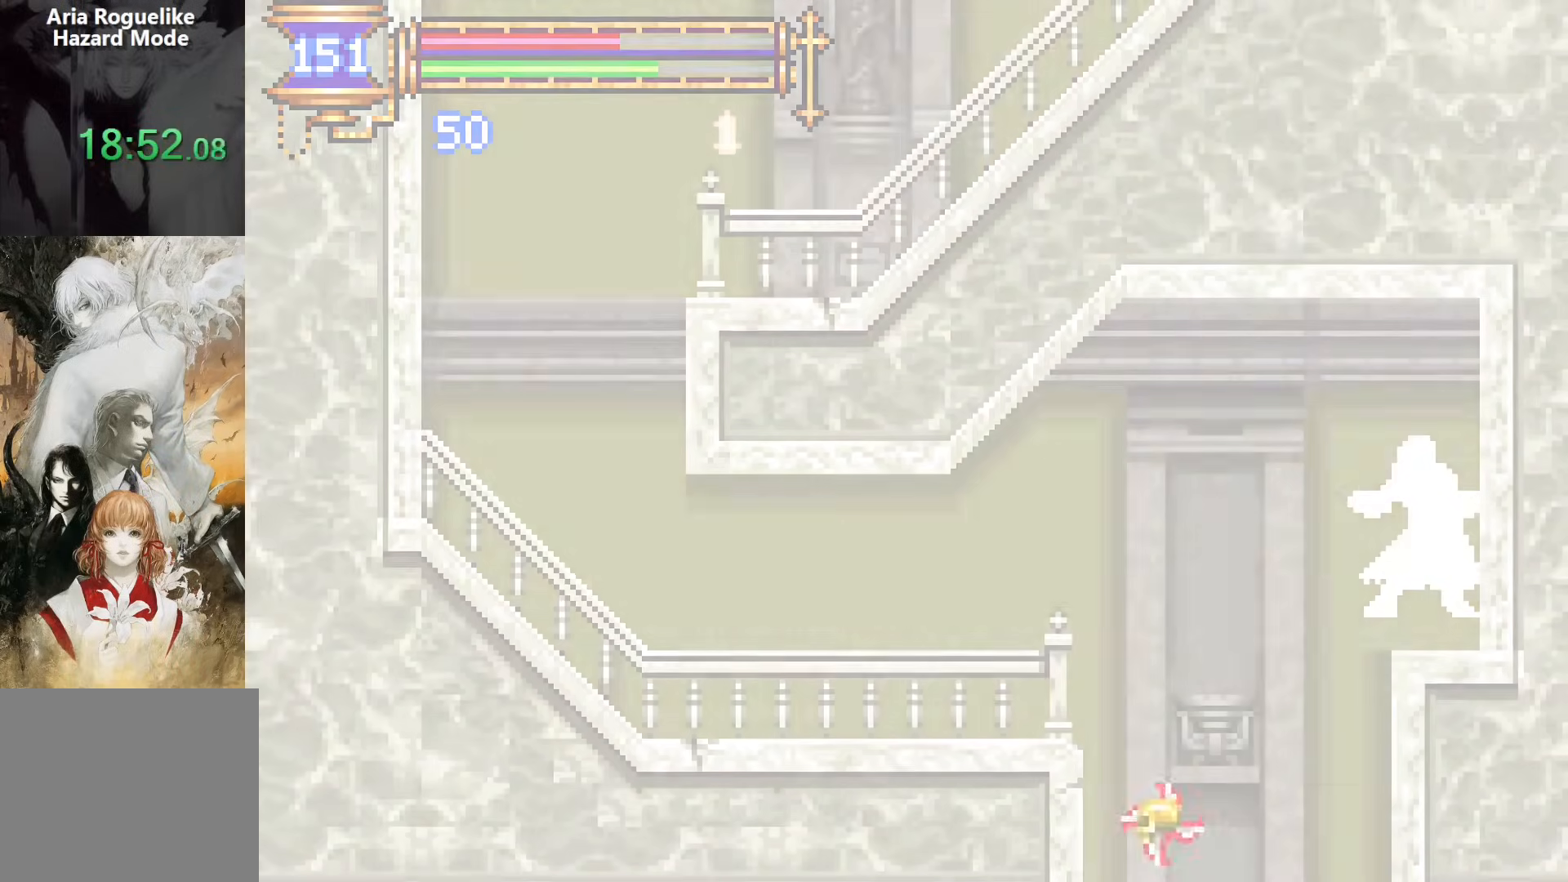
{"buttons": [], "events": []}
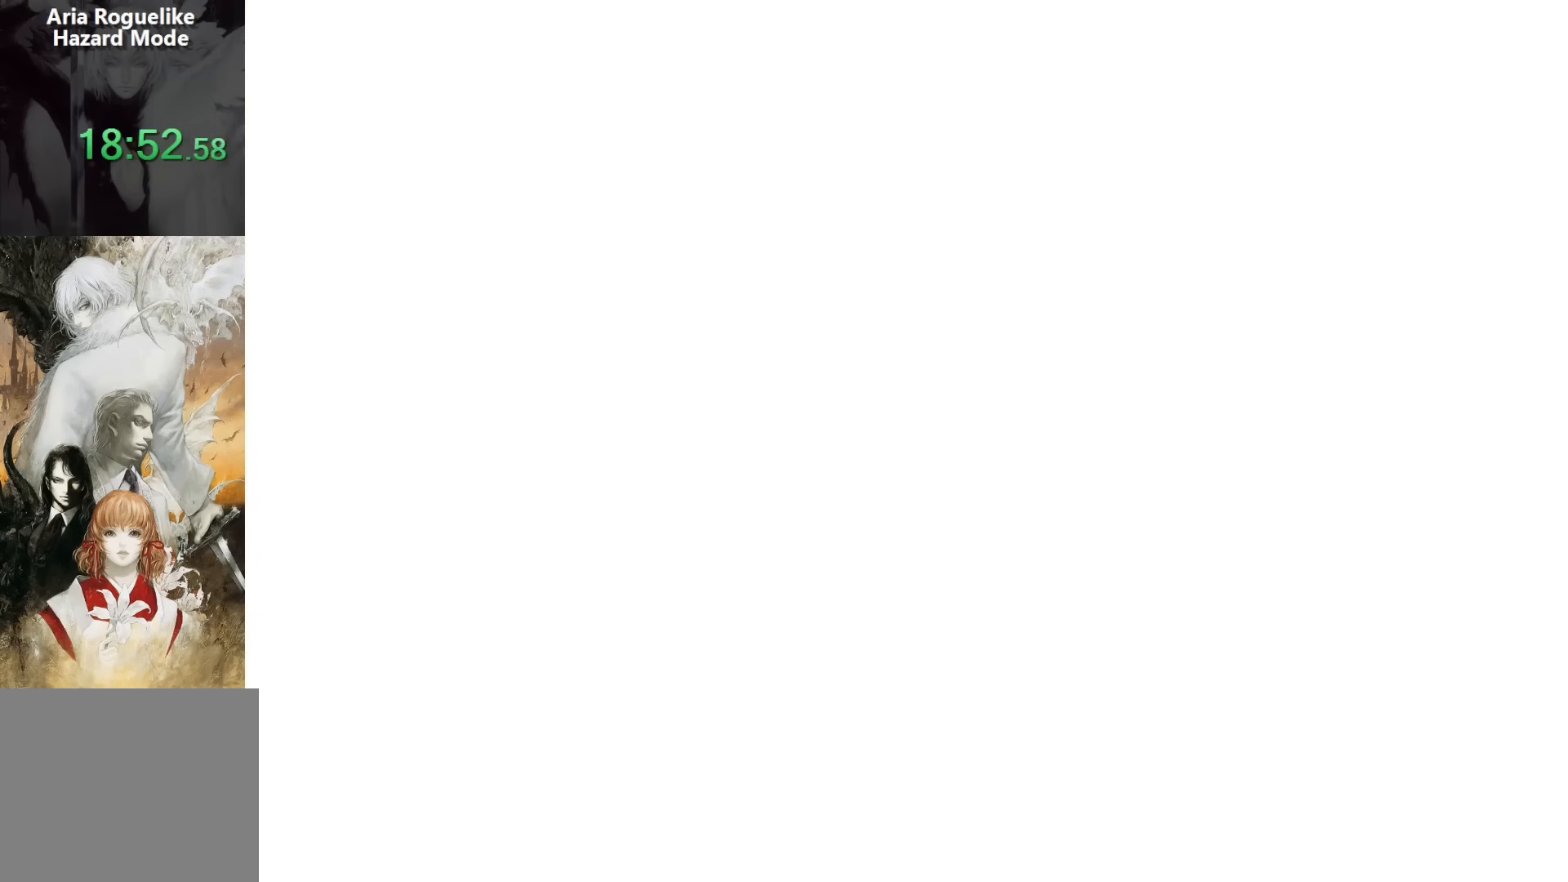
{"buttons": [], "events": []}
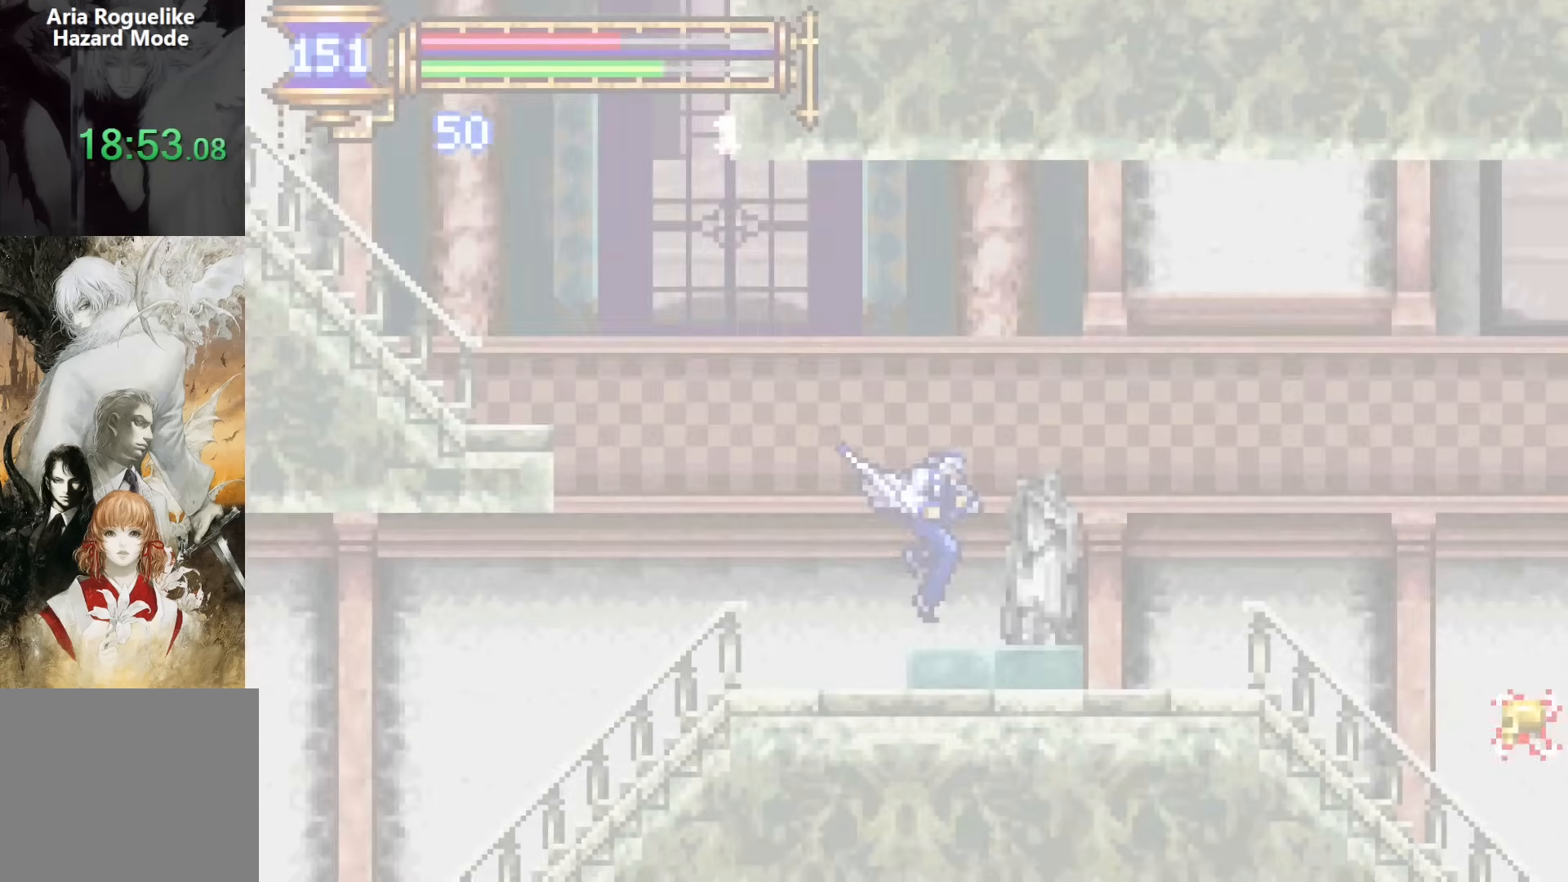
{"buttons": ["CROSS", "DPAD_LEFT"], "events": [[83, "DPAD_LEFT", "down"], [367, "CROSS", "down"]]}
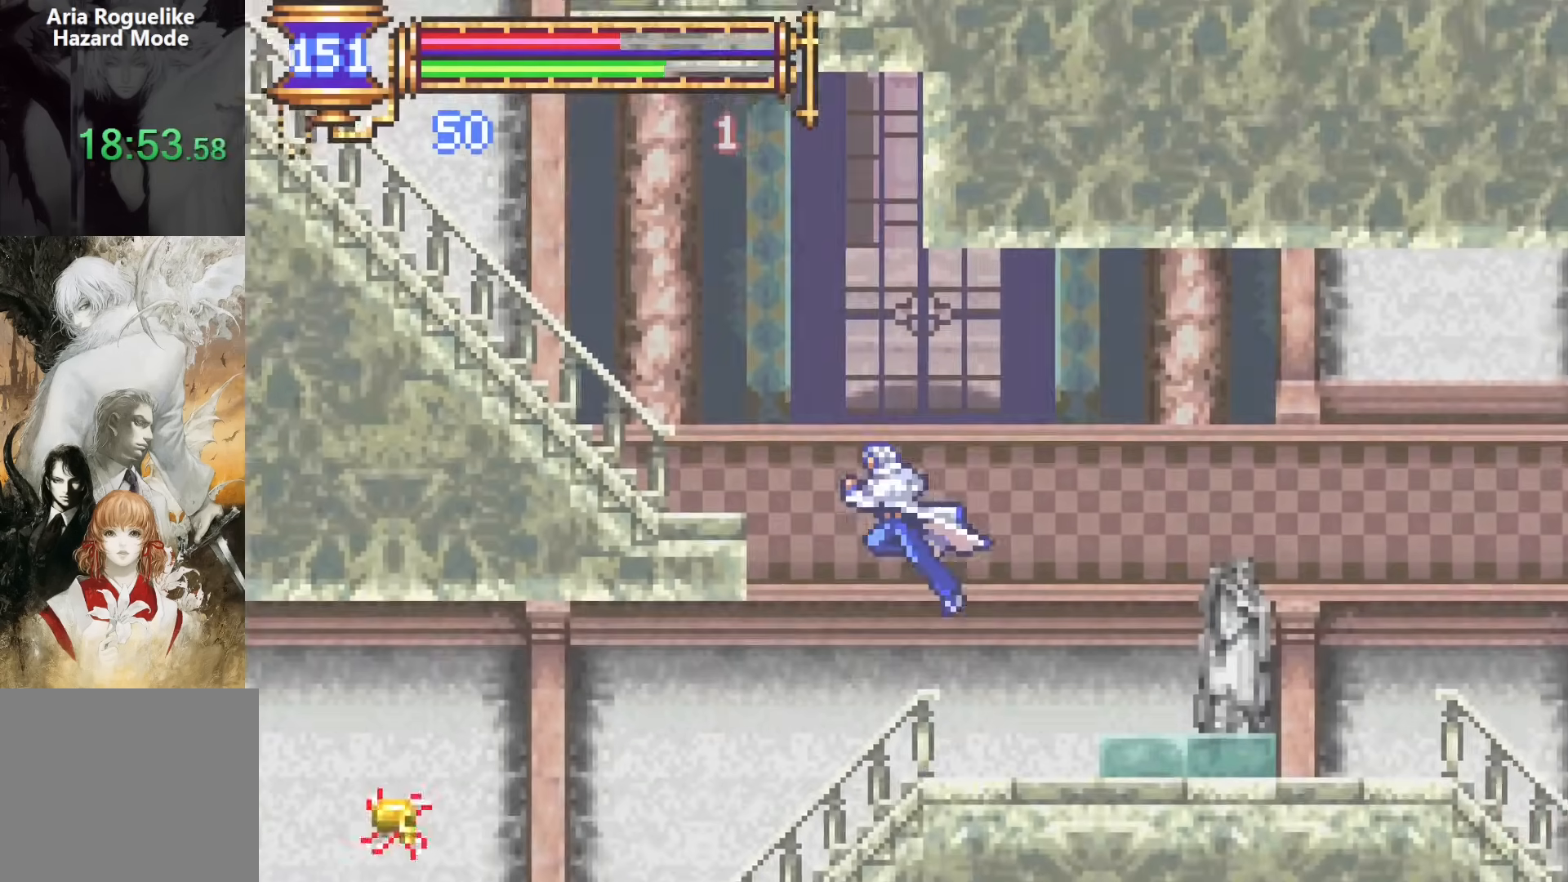
{"buttons": ["CROSS", "DPAD_LEFT"], "events": [[217, "CROSS", "up"], [500, "CROSS", "down"]]}
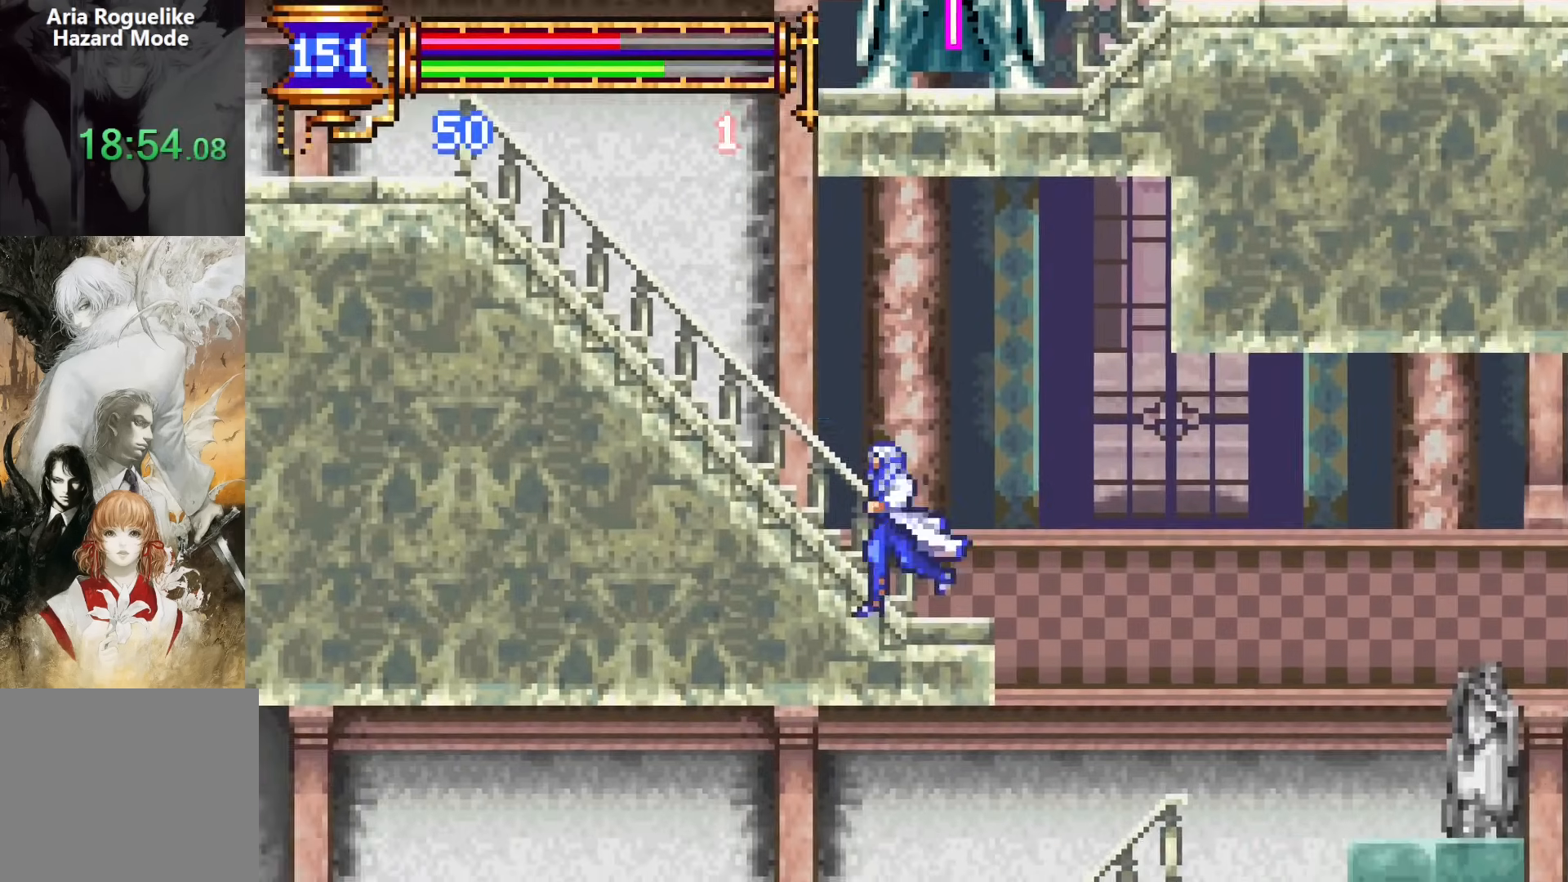
{"buttons": ["DPAD_LEFT"], "events": [[217, "CROSS", "up"]]}
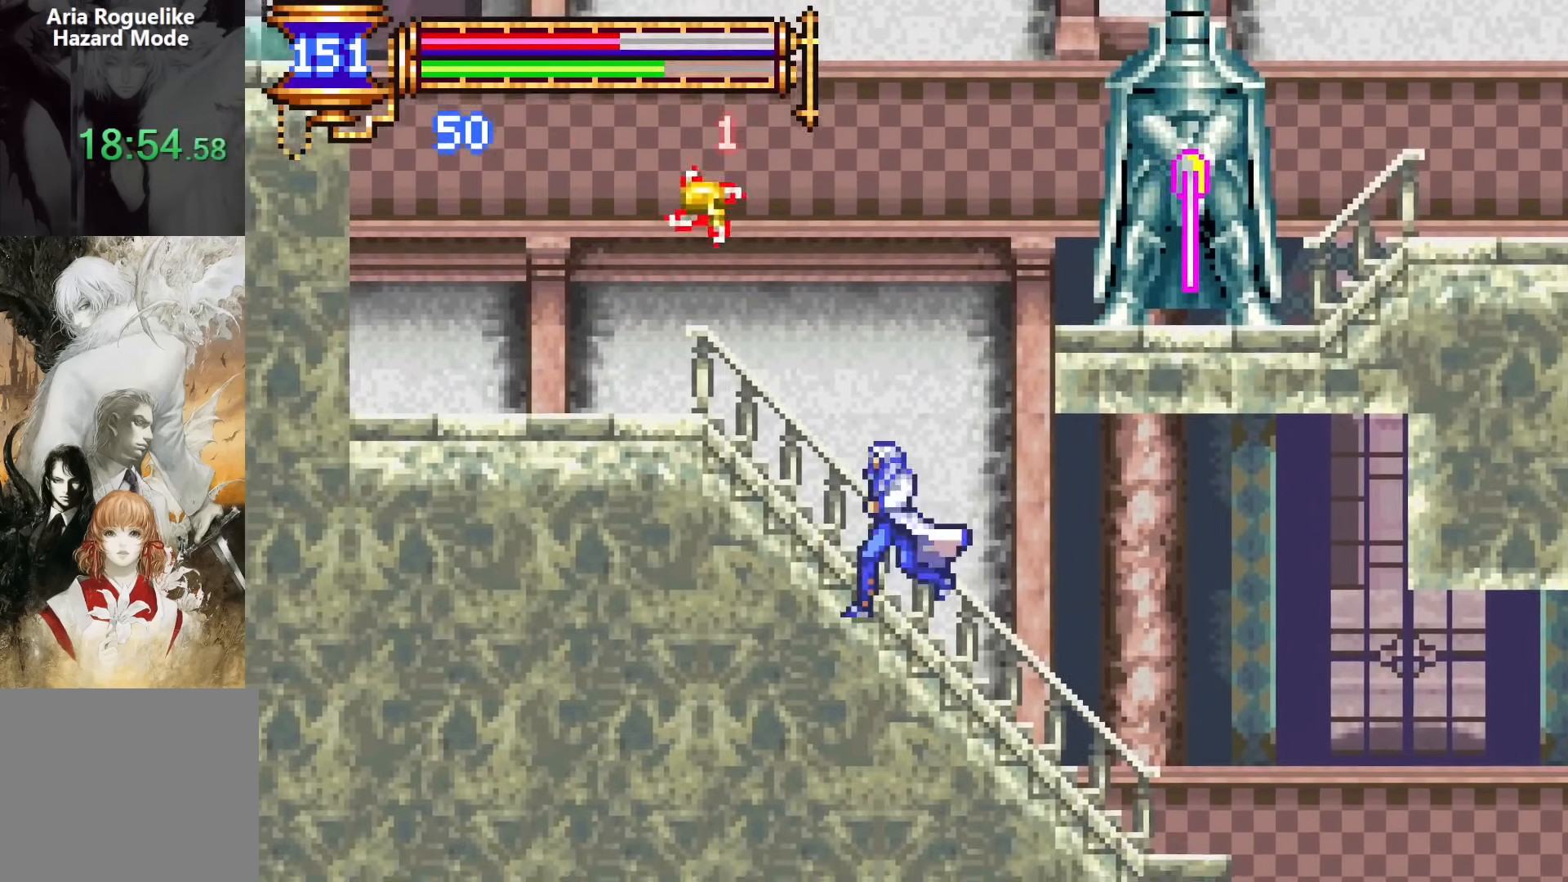
{"buttons": ["CROSS", "DPAD_RIGHT"], "events": [[150, "DPAD_LEFT", "up"], [250, "CROSS", "down"], [367, "DPAD_RIGHT", "down"]]}
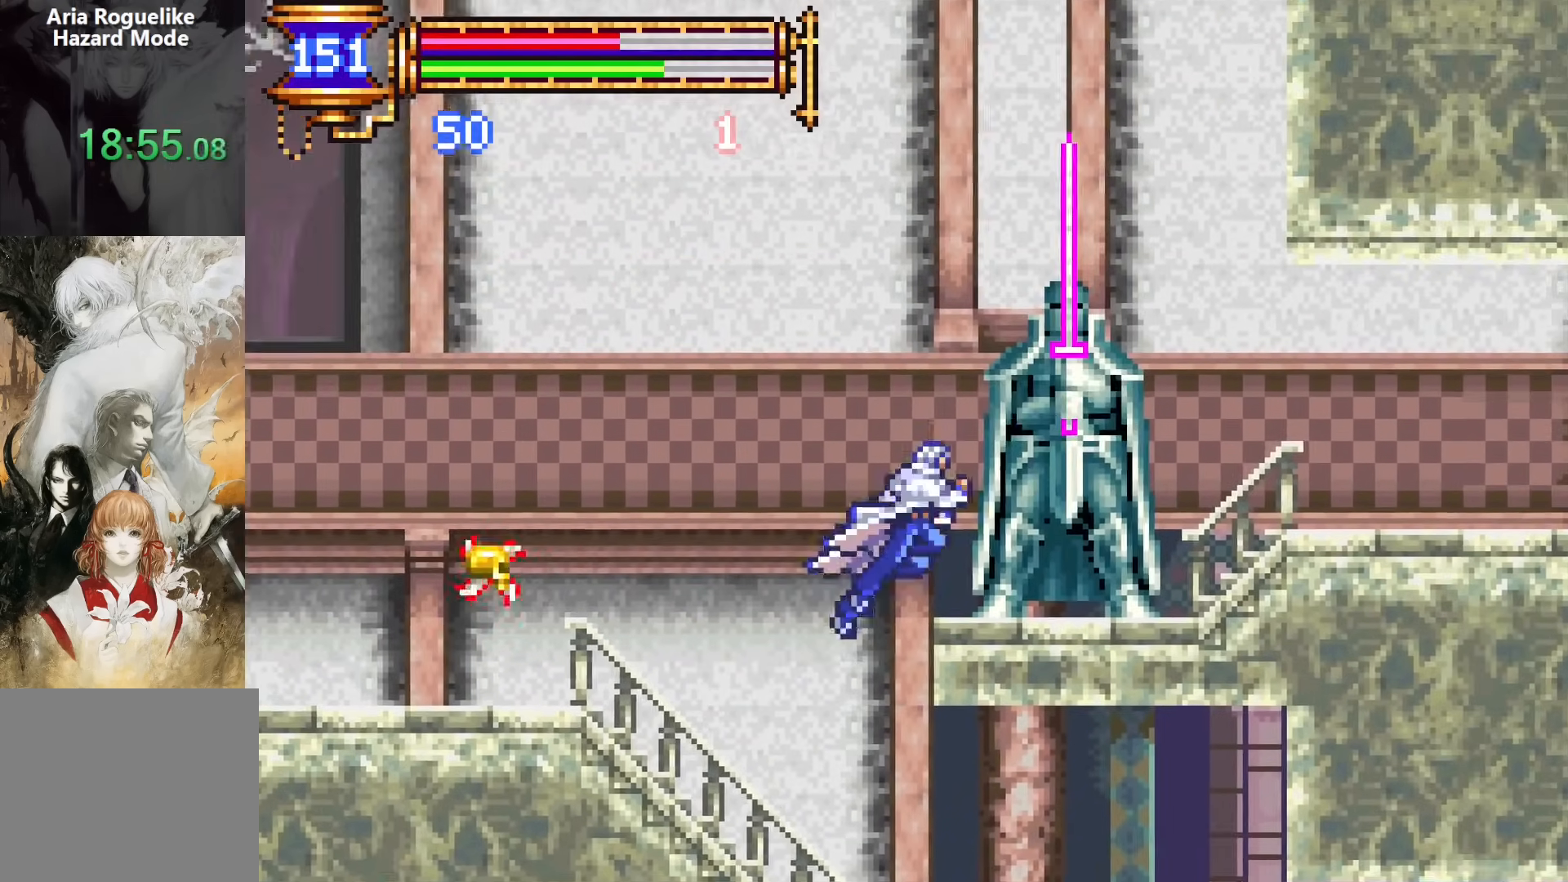
{"buttons": ["R2", "DPAD_RIGHT"], "events": [[50, "CROSS", "up"], [50, "R2", "down"], [333, "R2", "up"], [400, "R2", "down"]]}
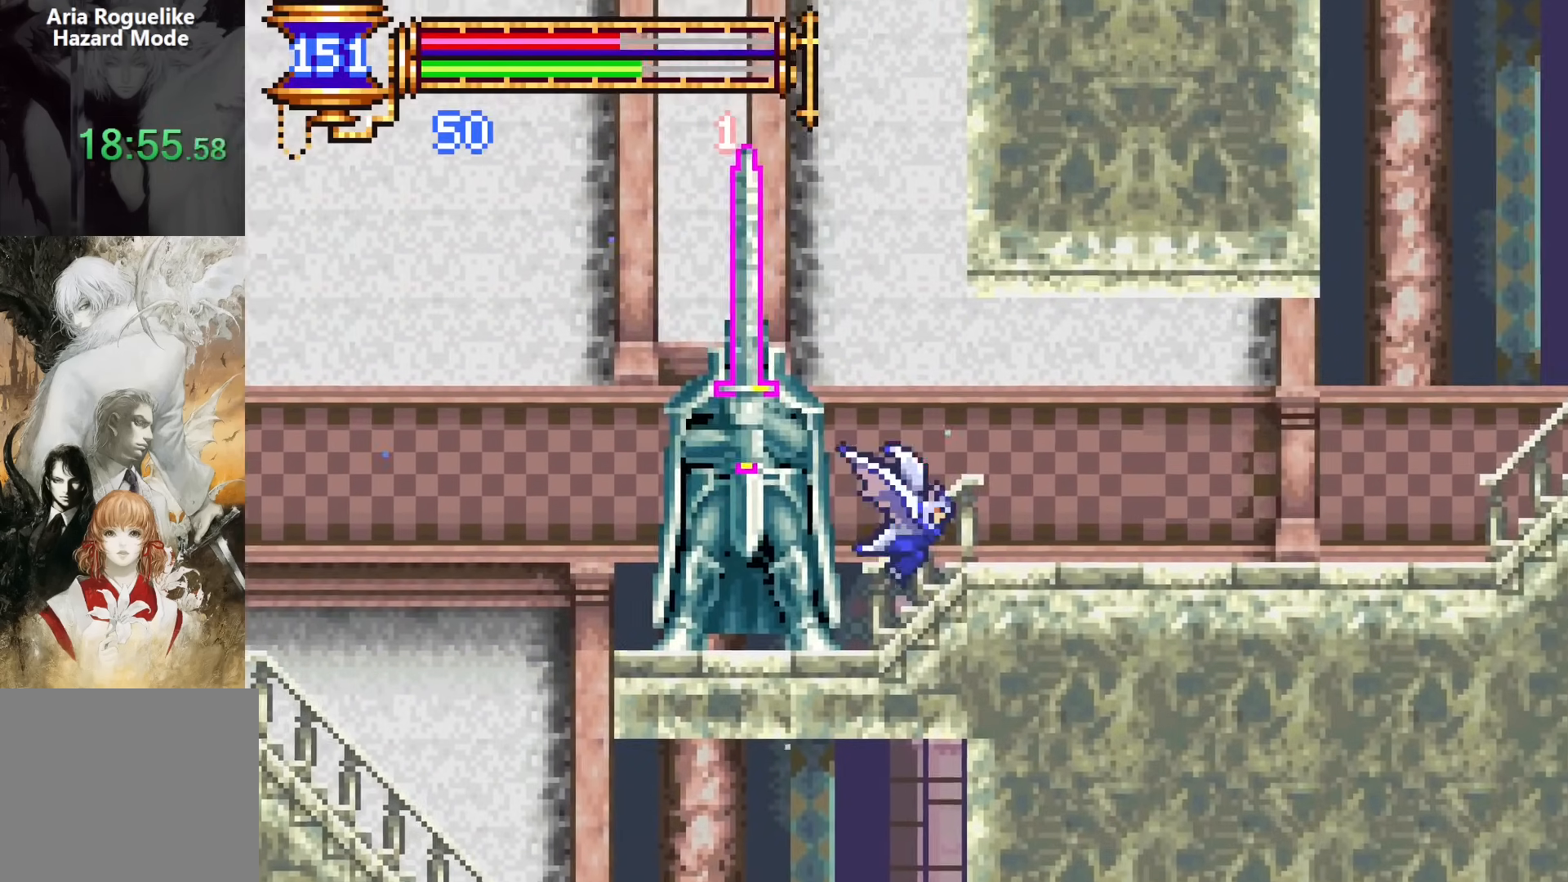
{"buttons": ["CROSS"], "events": [[17, "R2", "up"], [250, "DPAD_RIGHT", "up"], [317, "DPAD_LEFT", "down"], [450, "DPAD_LEFT", "up"], [483, "CROSS", "down"]]}
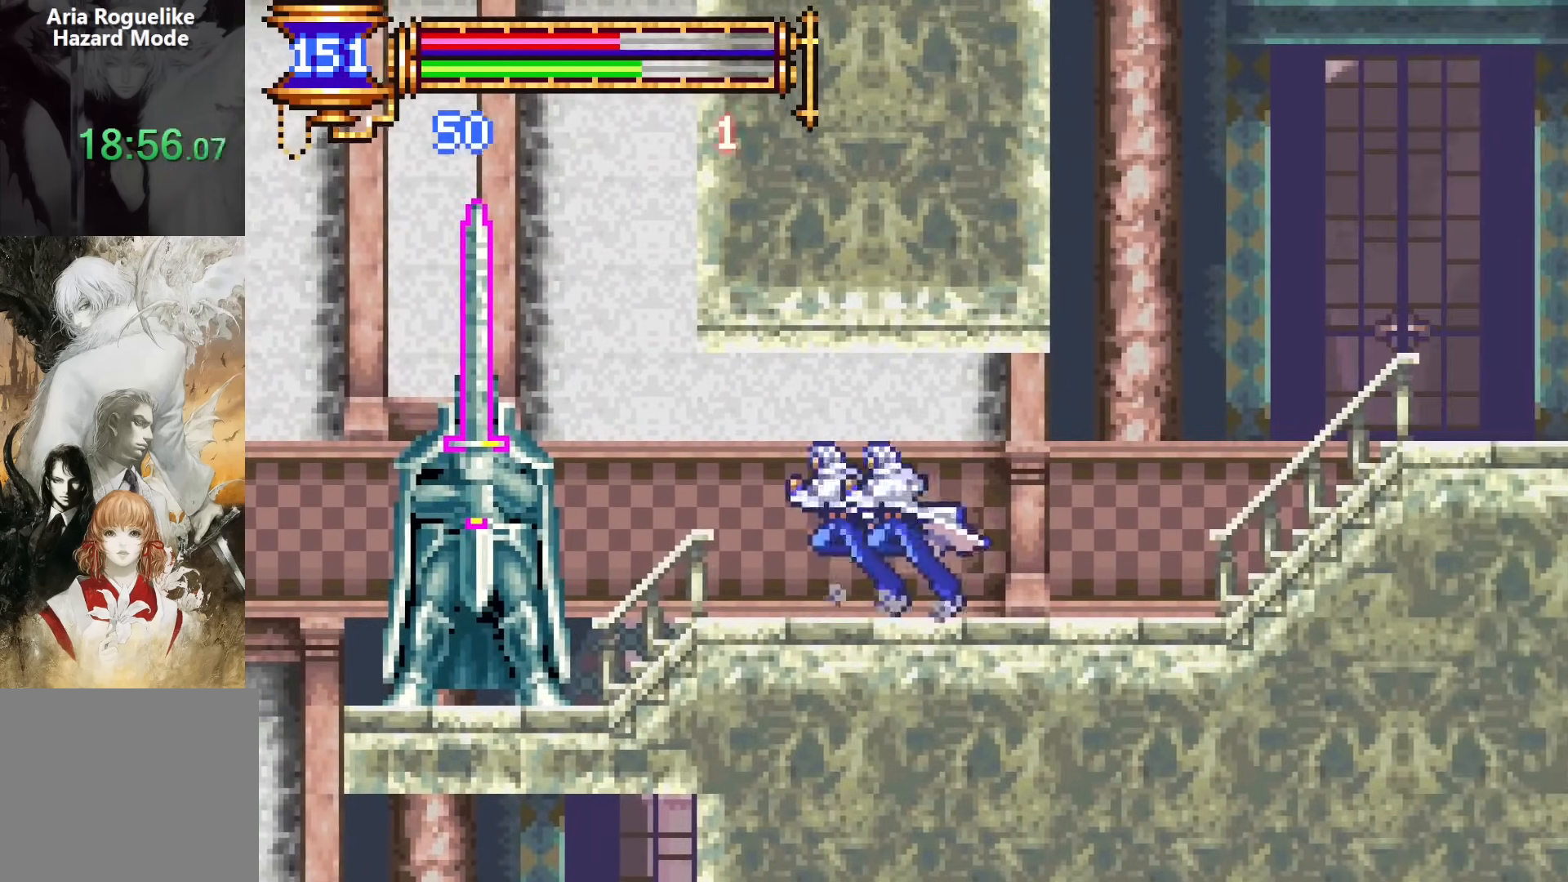
{"buttons": ["CROSS", "DPAD_RIGHT"], "events": [[17, "DPAD_RIGHT", "down"], [67, "CROSS", "up"], [133, "DPAD_DOWN", "down"], [200, "CROSS", "down"], [267, "CROSS", "up"], [333, "DPAD_DOWN", "up"], [367, "CROSS", "down"]]}
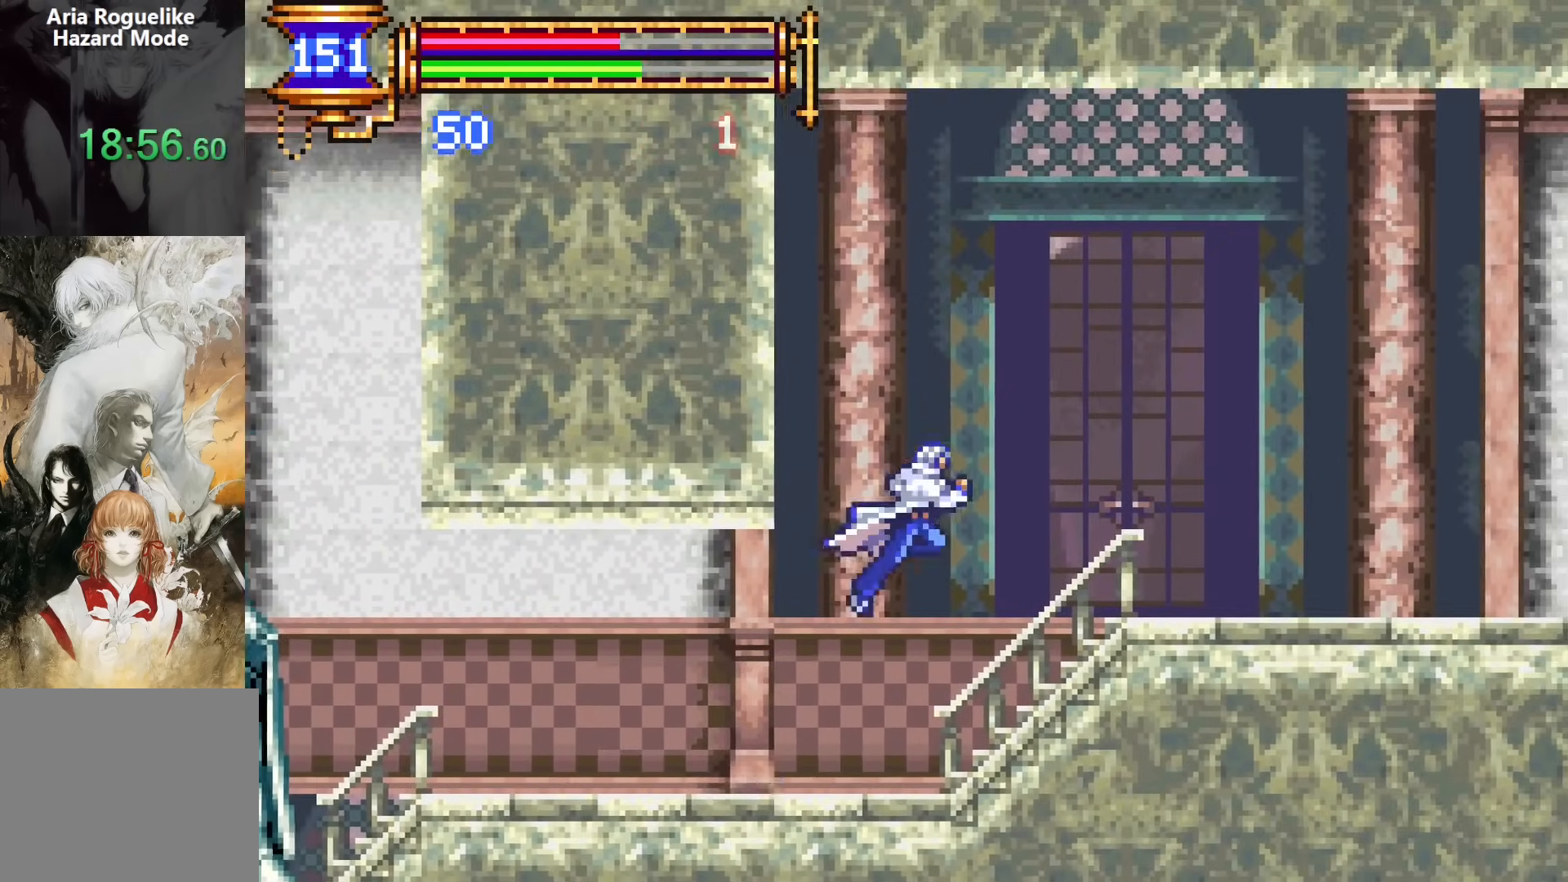
{"buttons": ["DPAD_LEFT"], "events": [[167, "CROSS", "up"], [183, "DPAD_DOWN", "down"], [317, "CROSS", "down"], [400, "CROSS", "up"], [417, "DPAD_LEFT", "down"], [417, "DPAD_RIGHT", "up"], [450, "DPAD_DOWN", "up"]]}
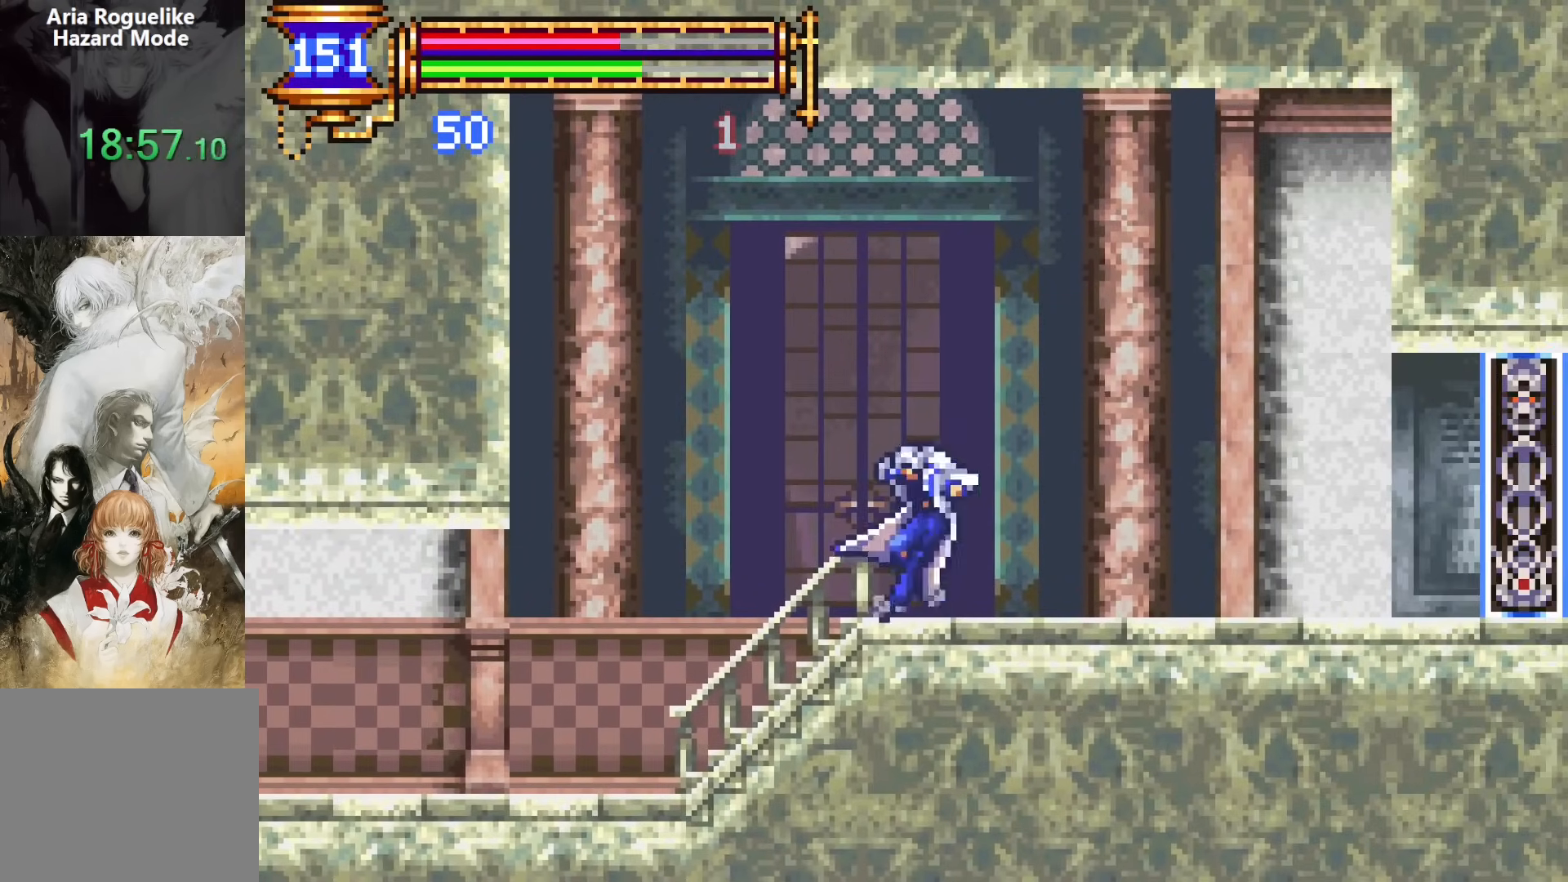
{"buttons": ["DPAD_LEFT"], "events": [[67, "DPAD_LEFT", "up"], [133, "CROSS", "down"], [150, "DPAD_RIGHT", "down"], [167, "DPAD_DOWN", "down"], [183, "CROSS", "up"], [350, "CROSS", "down"], [417, "DPAD_LEFT", "down"], [417, "DPAD_RIGHT", "up"], [433, "CROSS", "up"], [450, "DPAD_DOWN", "up"]]}
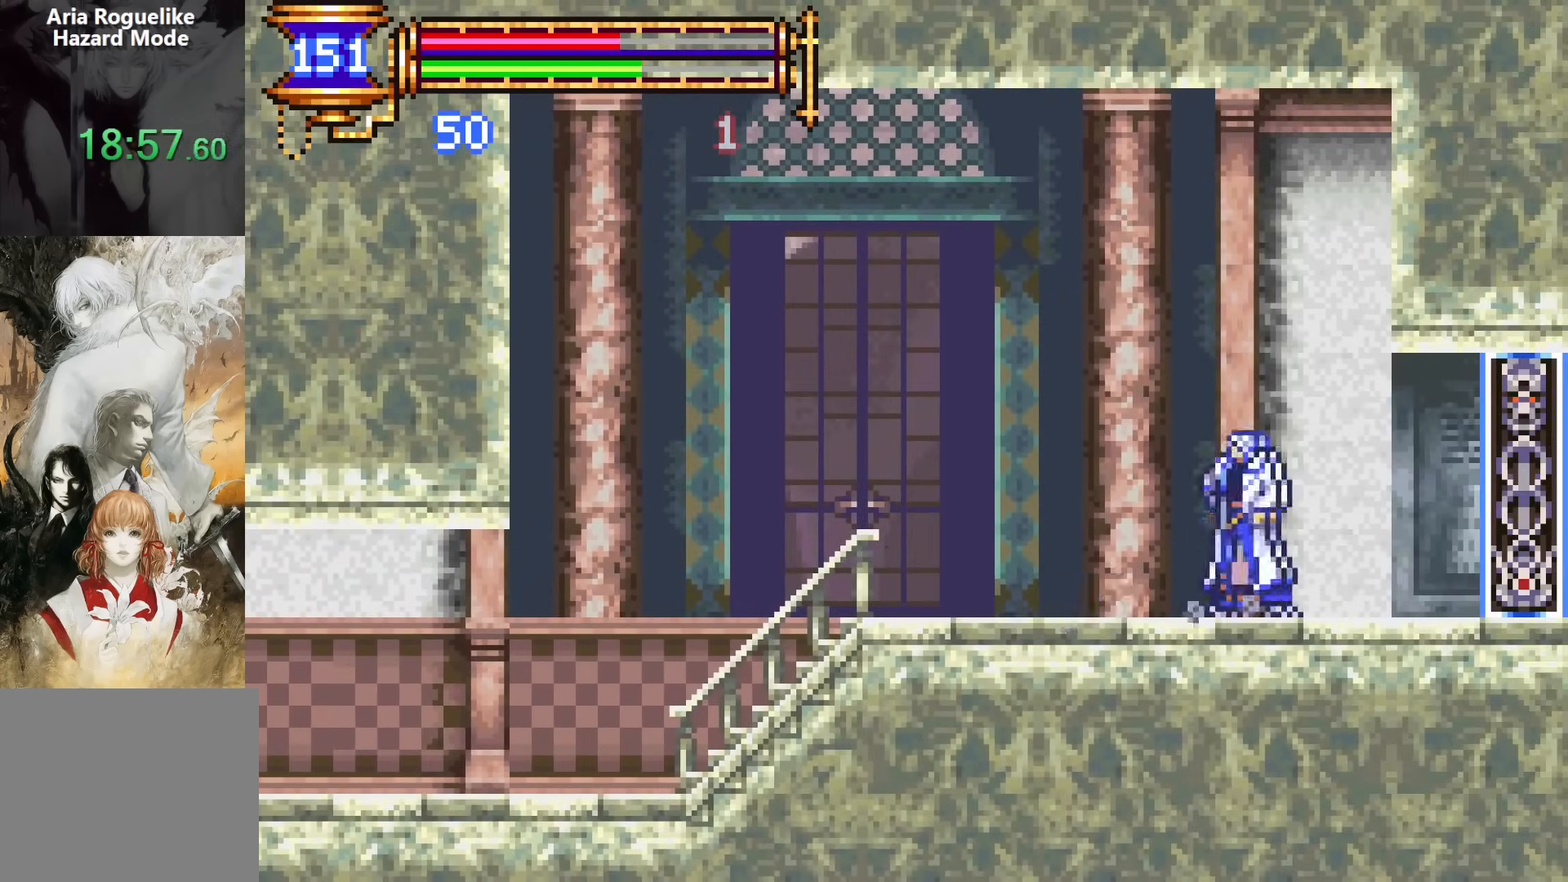
{"buttons": ["DPAD_RIGHT"], "events": [[83, "DPAD_LEFT", "up"], [133, "CROSS", "down"], [167, "DPAD_RIGHT", "down"], [200, "CROSS", "up"], [200, "DPAD_DOWN", "down"], [333, "CROSS", "down"], [450, "DPAD_DOWN", "up"], [483, "CROSS", "up"]]}
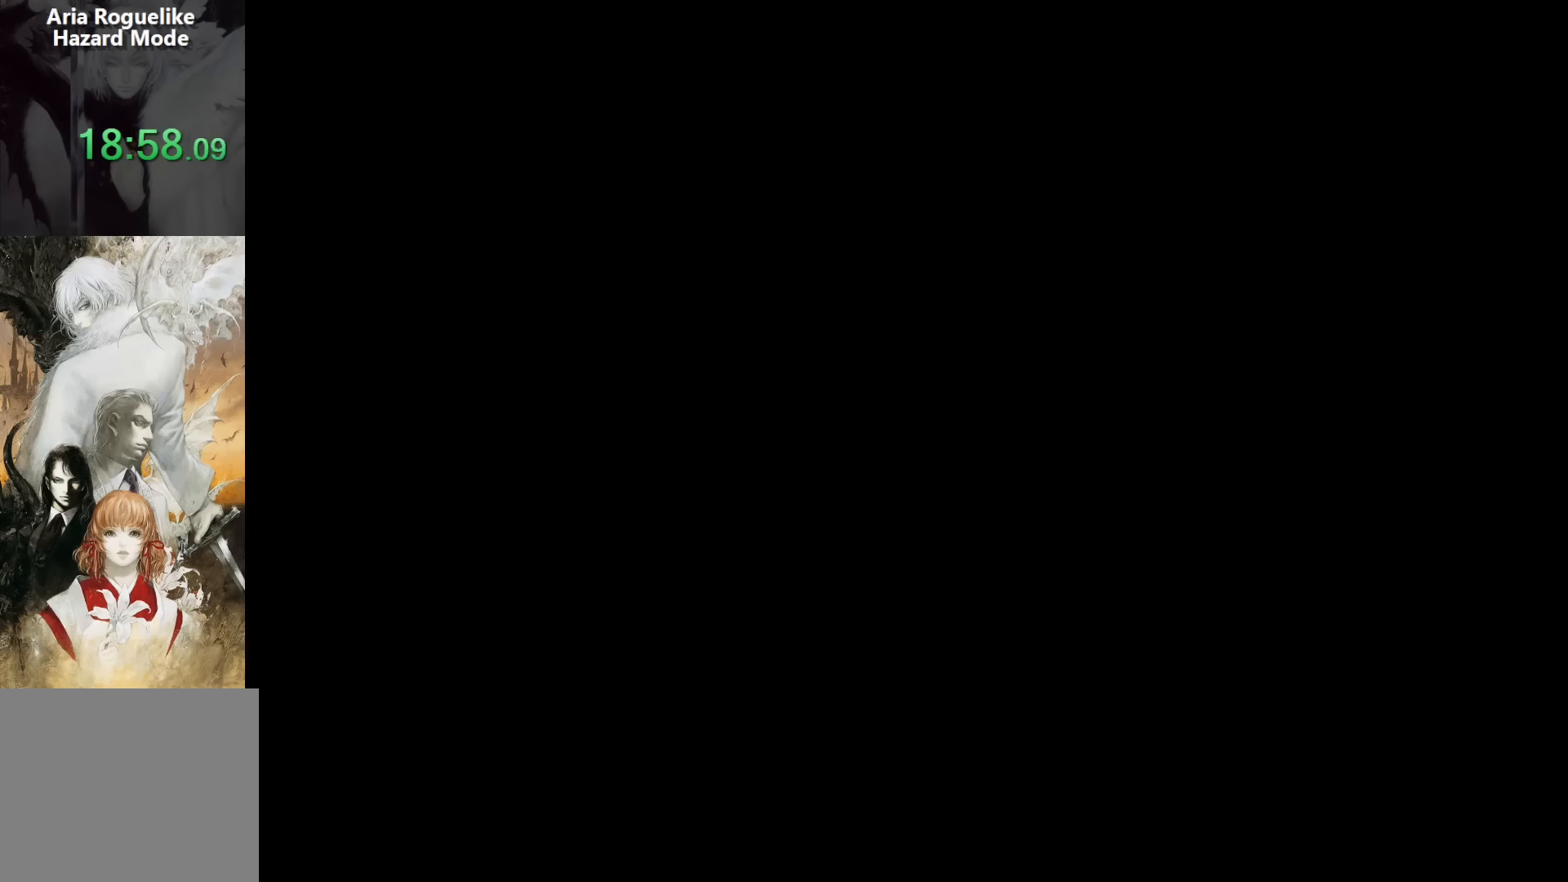
{"buttons": ["DPAD_RIGHT"], "events": []}
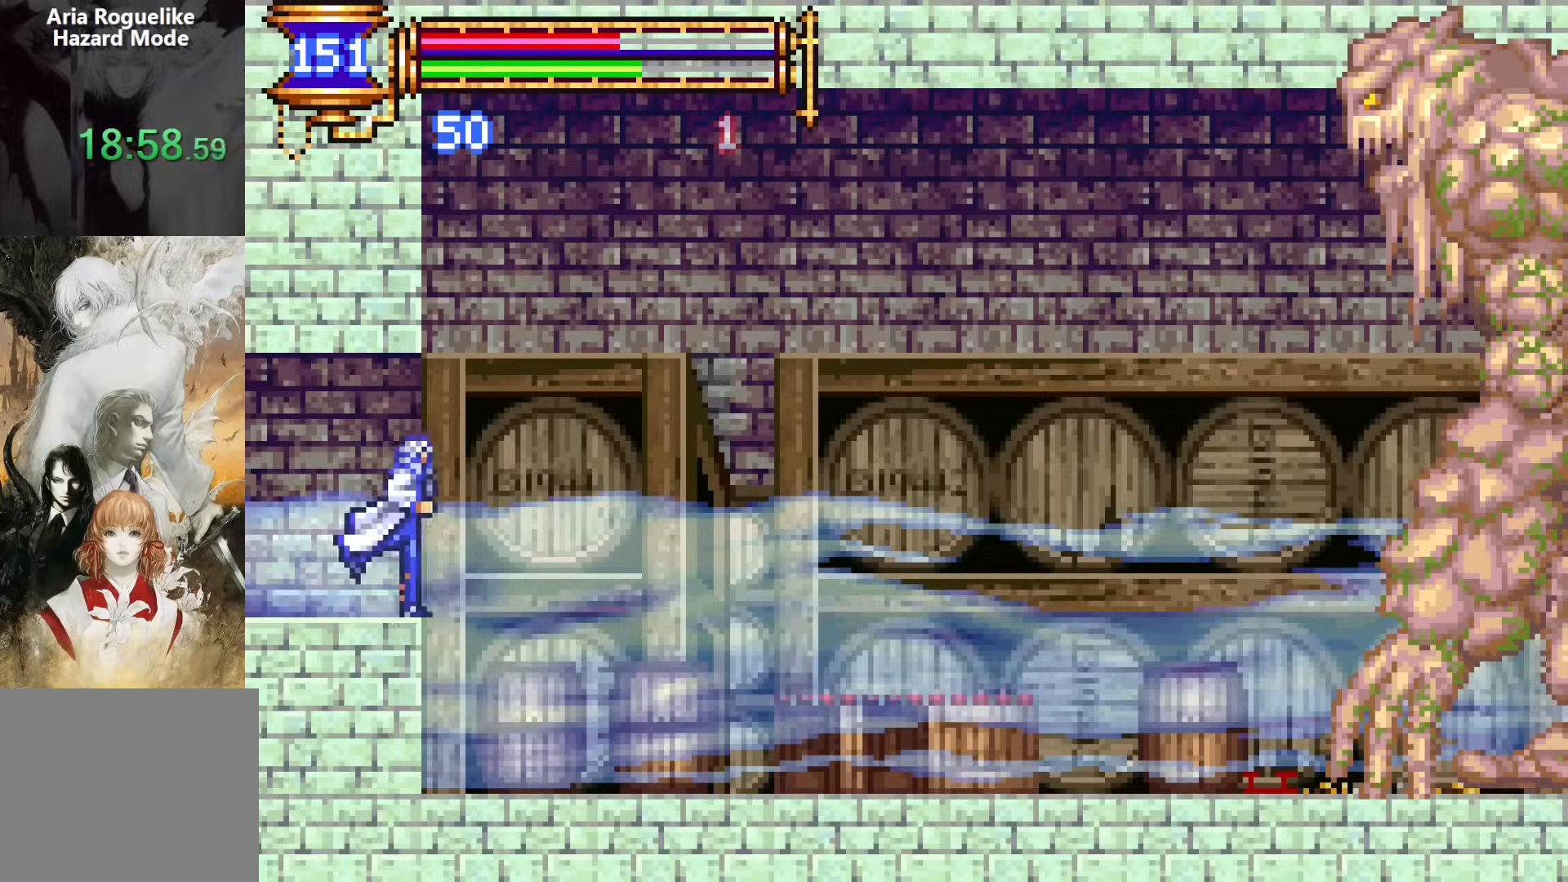
{"buttons": ["DPAD_RIGHT"], "events": []}
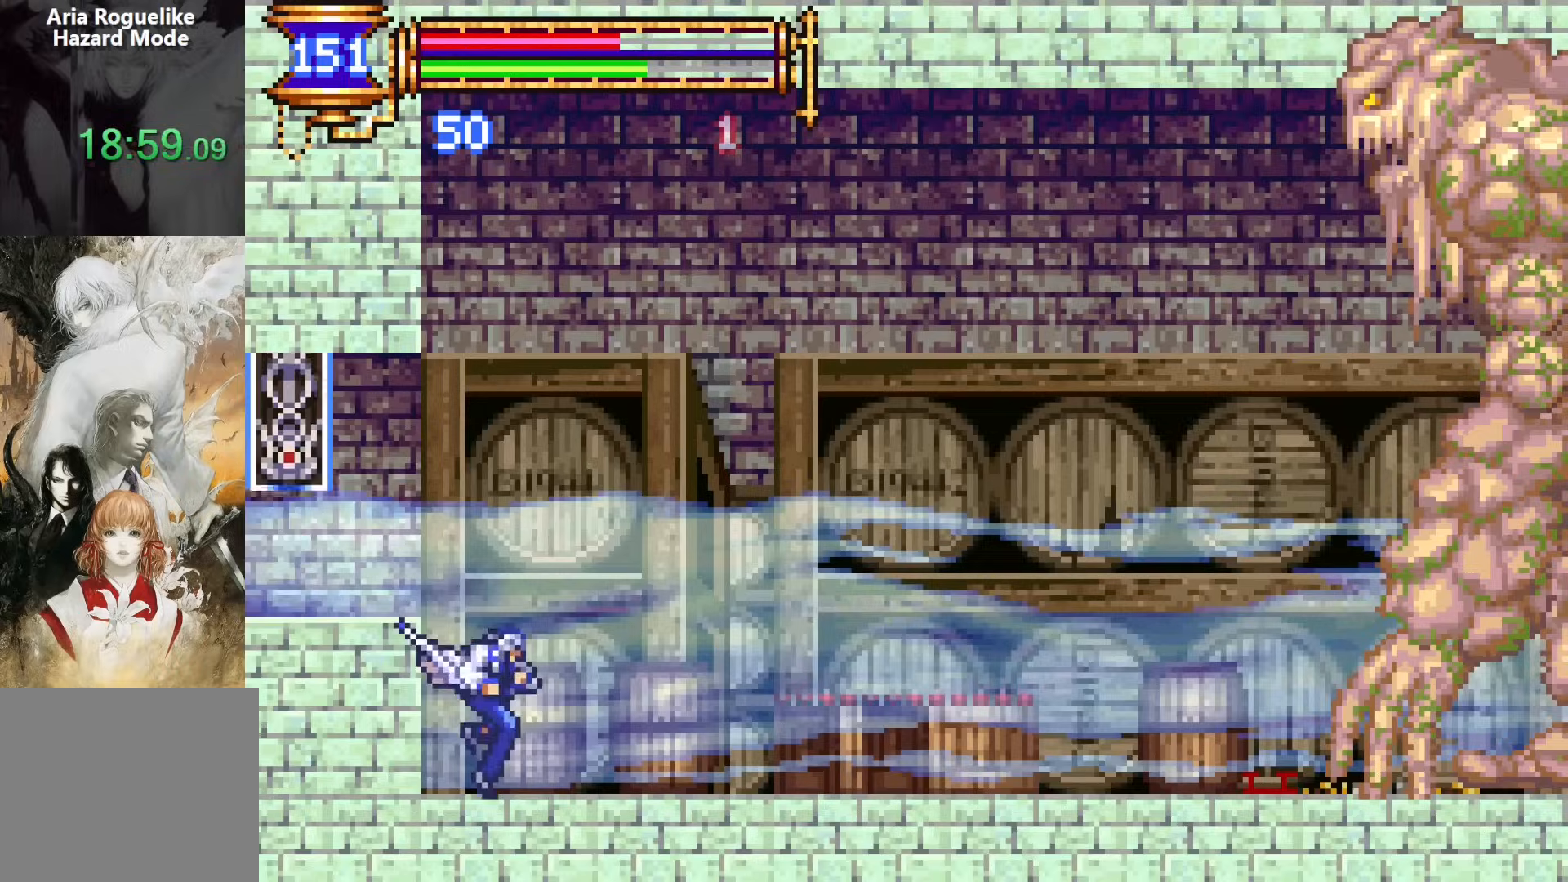
{"buttons": [], "events": [[483, "DPAD_DOWN", "down"], [500, "DPAD_DOWN", "up"], [500, "DPAD_RIGHT", "up"]]}
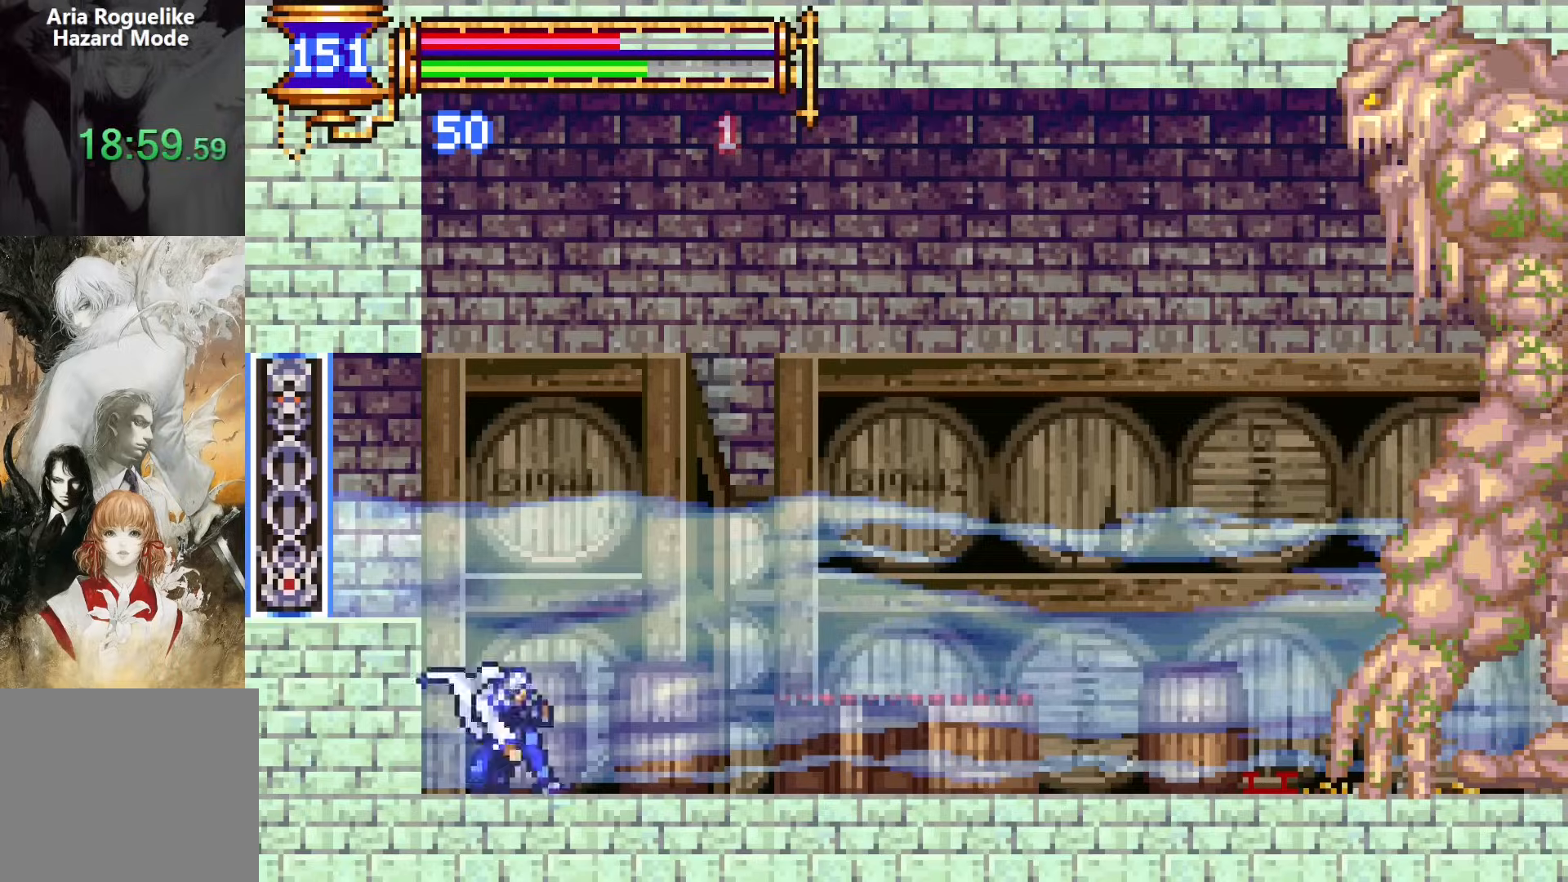
{"buttons": [], "events": [[17, "DPAD_DOWN", "down"], [17, "DPAD_LEFT", "down"], [33, "DPAD_DOWN", "up"], [150, "CROSS", "down"], [150, "DPAD_LEFT", "up"], [183, "CROSS", "up"], [183, "DPAD_RIGHT", "down"], [317, "START", "down"], [433, "START", "up"], [467, "DPAD_RIGHT", "up"]]}
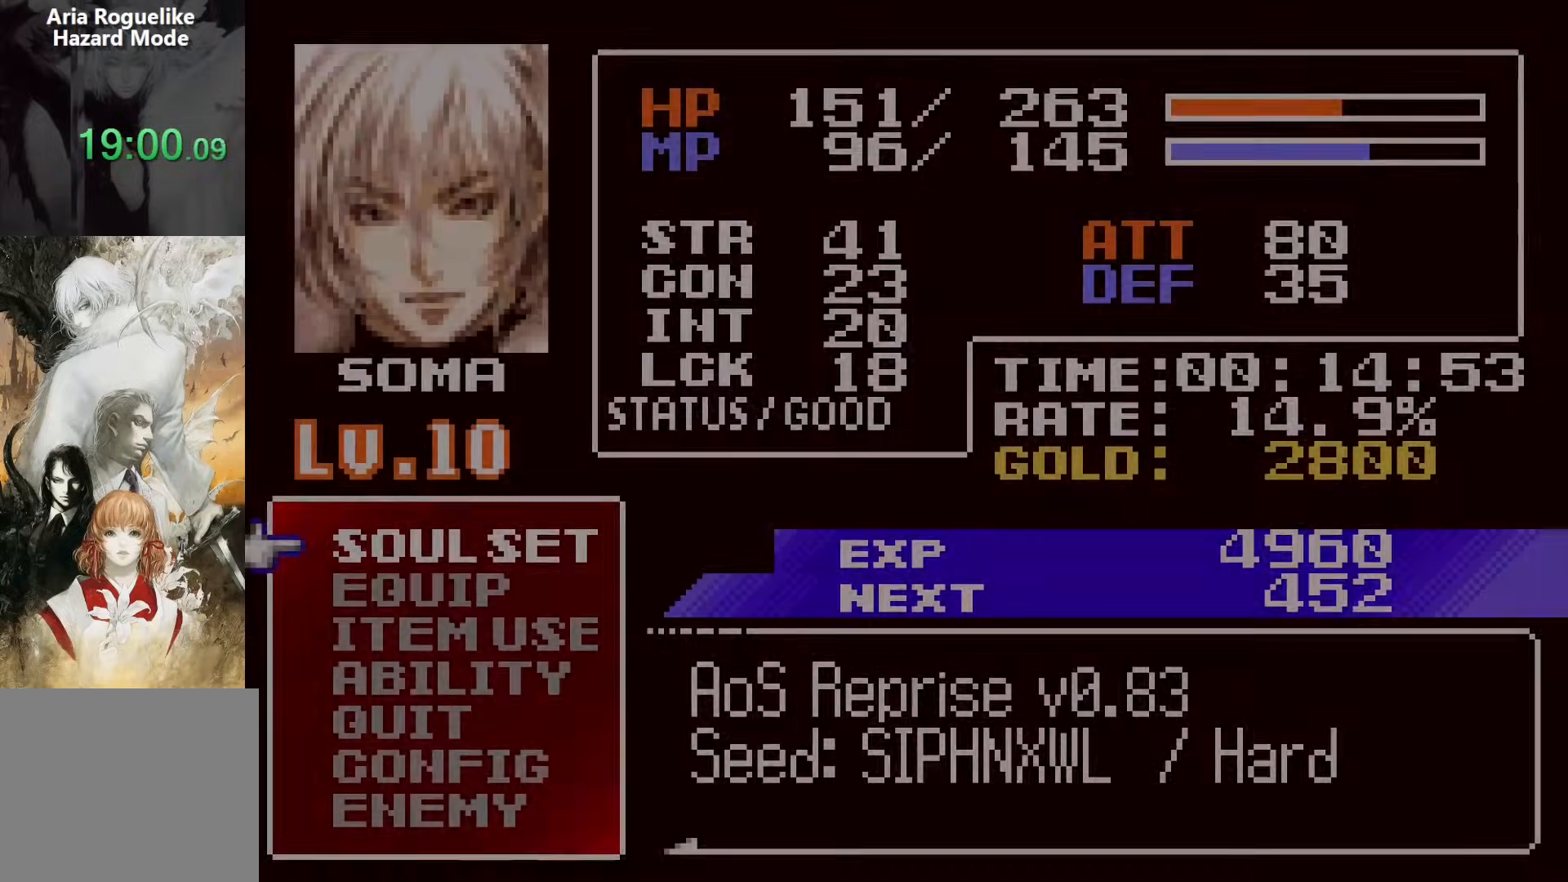
{"buttons": ["CROSS"], "events": [[83, "CROSS", "down"], [183, "CROSS", "up"], [433, "CROSS", "down"]]}
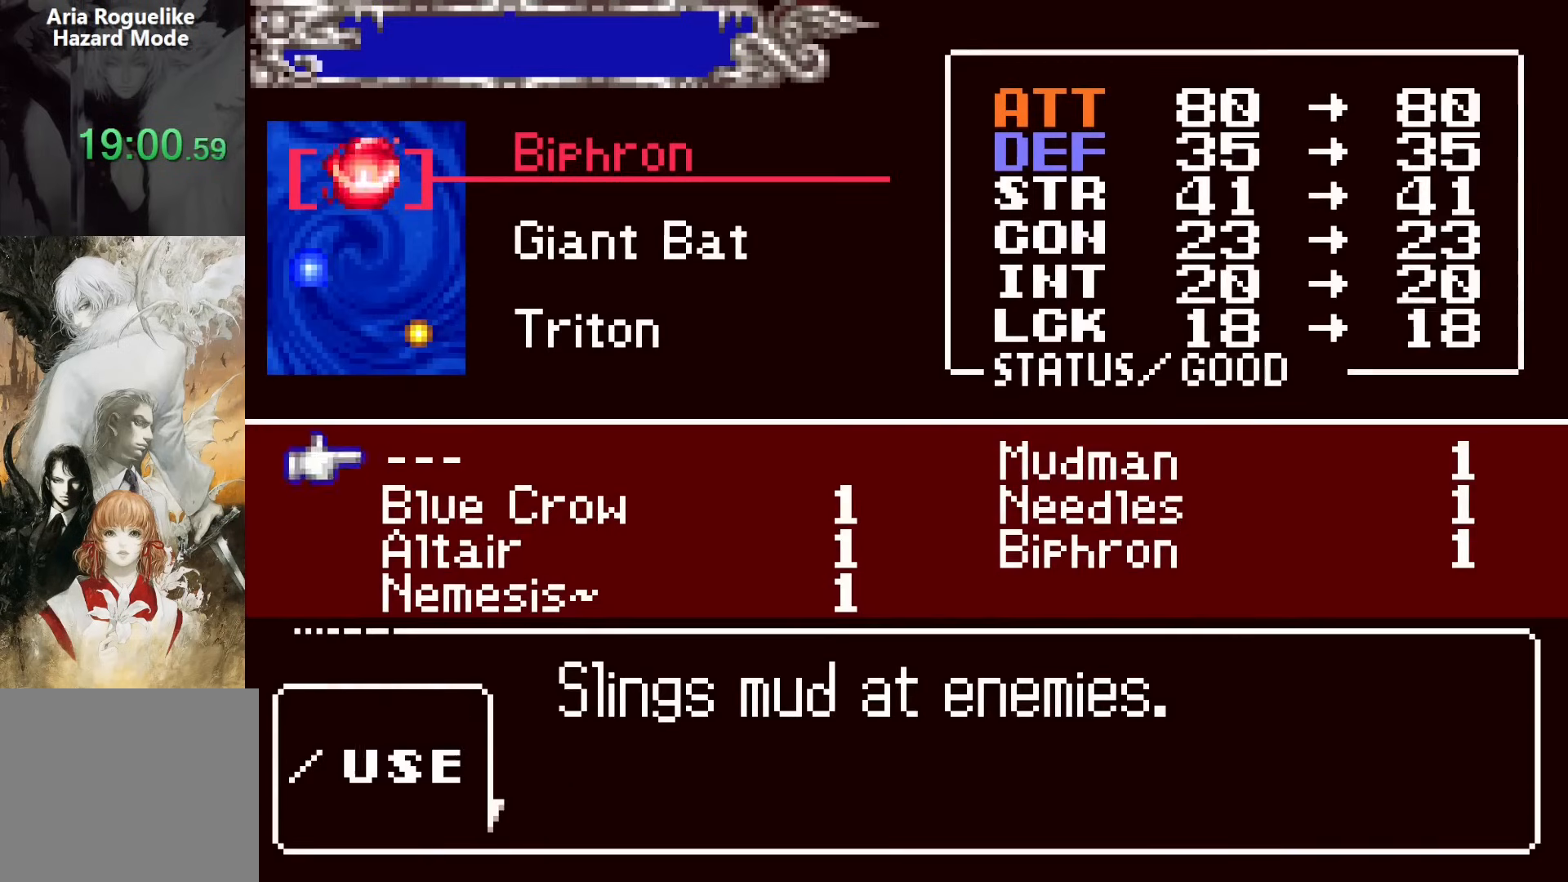
{"buttons": ["SQUARE"], "events": [[17, "CROSS", "up"], [17, "DPAD_RIGHT", "down"], [117, "DPAD_RIGHT", "up"], [383, "SQUARE", "down"], [433, "SQUARE", "up"], [500, "SQUARE", "down"]]}
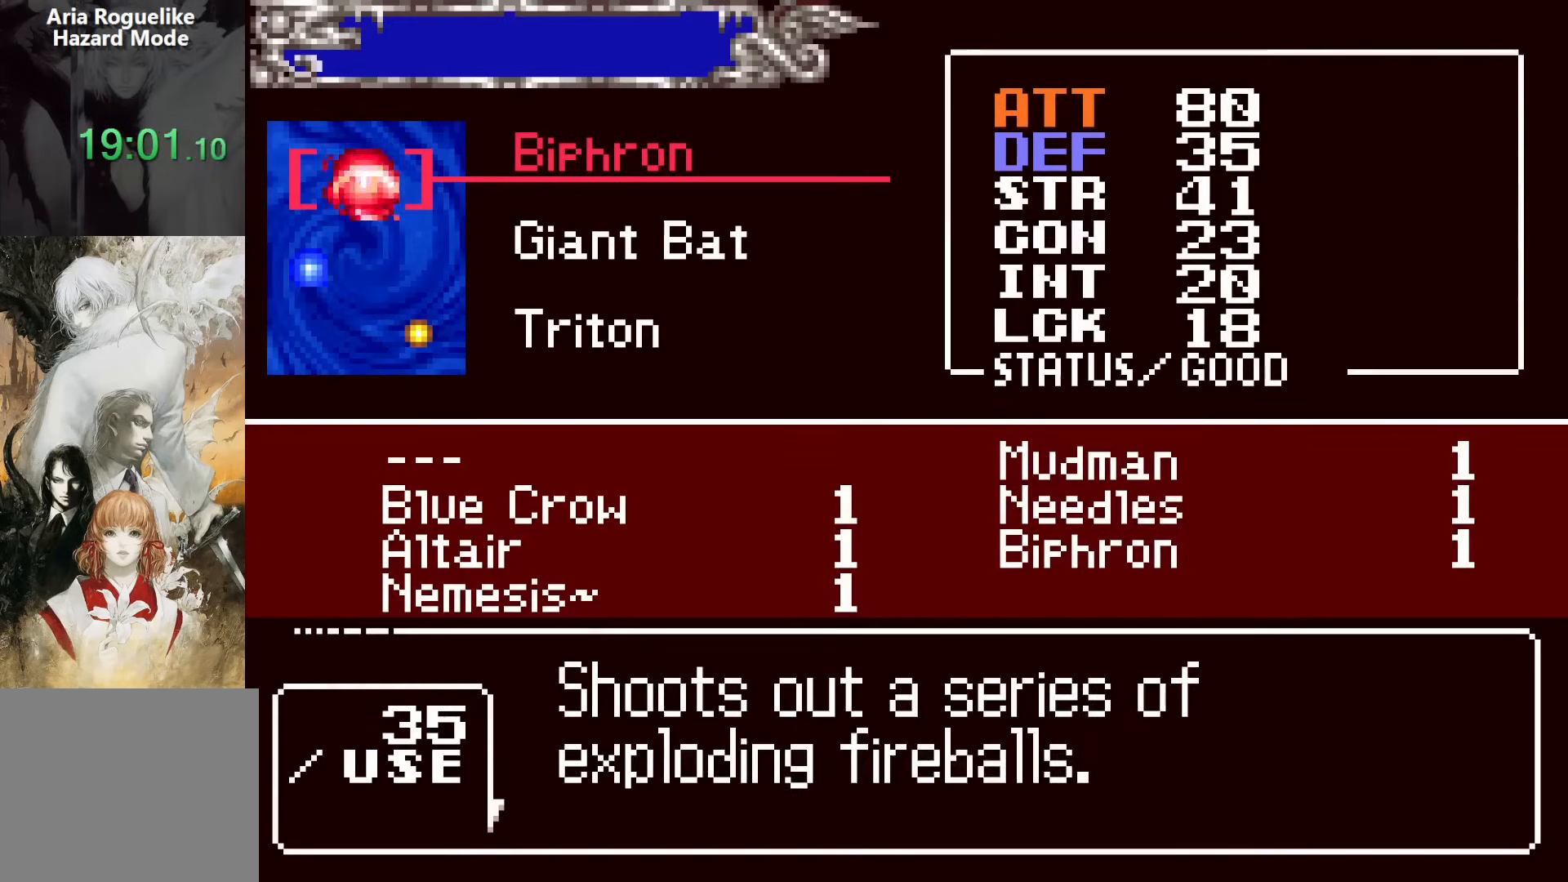
{"buttons": [], "events": [[150, "SQUARE", "up"], [367, "SQUARE", "down"], [467, "SQUARE", "up"]]}
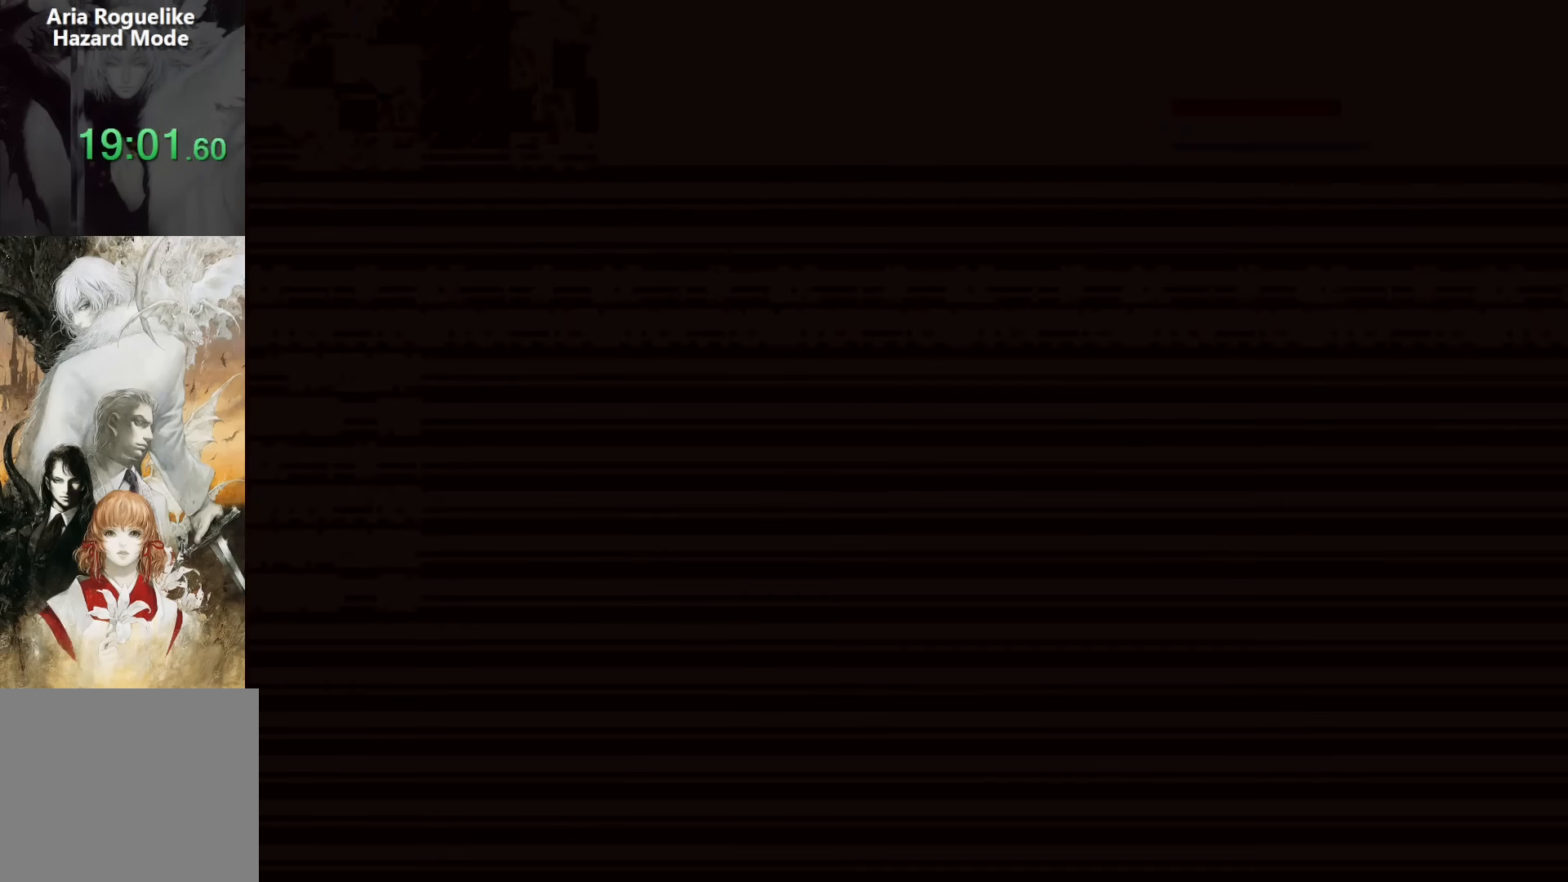
{"buttons": ["DPAD_RIGHT"], "events": [[83, "DPAD_RIGHT", "down"], [317, "CROSS", "down"], [350, "CROSS", "up"]]}
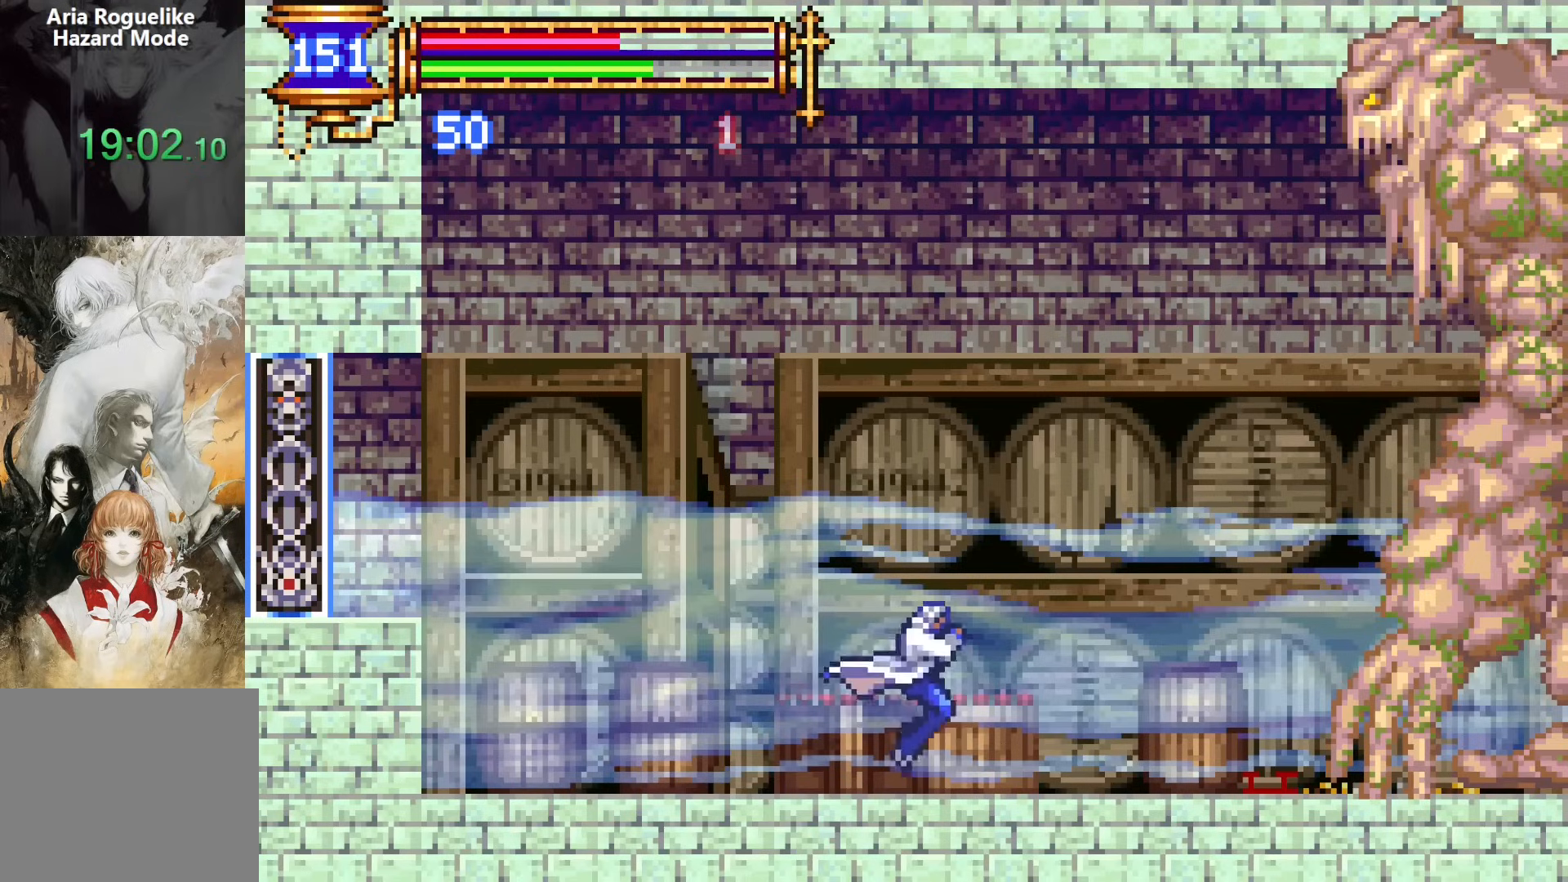
{"buttons": [], "events": [[150, "CROSS", "down"], [150, "DPAD_RIGHT", "up"], [183, "CROSS", "up"], [283, "DPAD_LEFT", "down"], [483, "DPAD_LEFT", "up"]]}